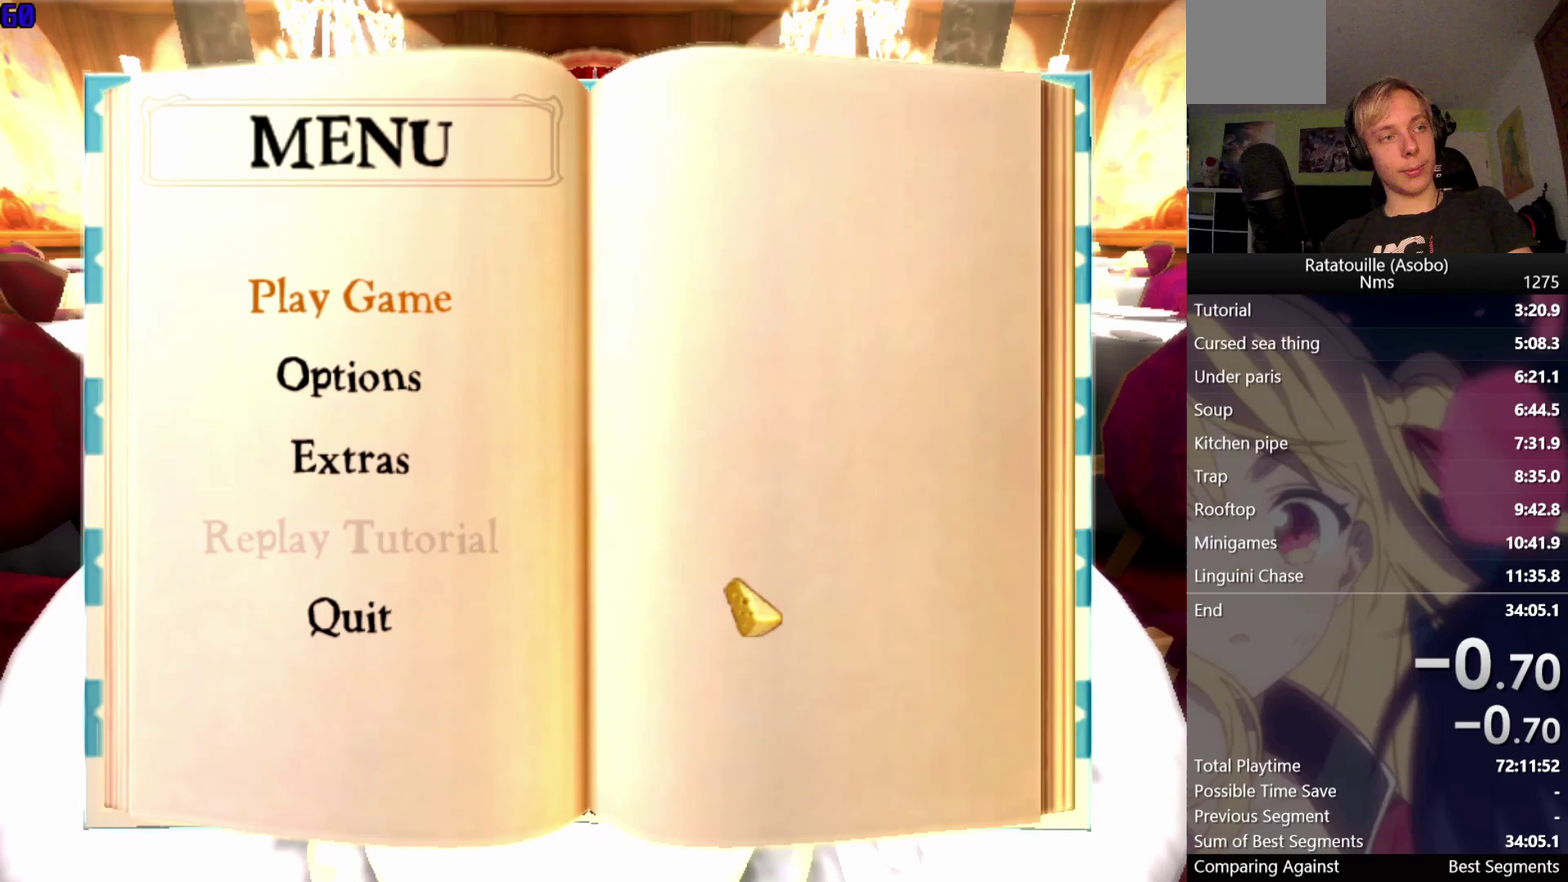
Gameplay with a controller (Xbox layout); each line is a JSON object with the inputs held at the frame after it. "button_events" lists button changes between this image and that frame as [ms after this image, input, new state], when the widget could be followed in between (sticks are given only as held states). Not read: L3 R1 R3.
{"buttons": ["A"], "left_stick": "center", "right_stick": "center", "button_events": [[433, "A", "down"]]}
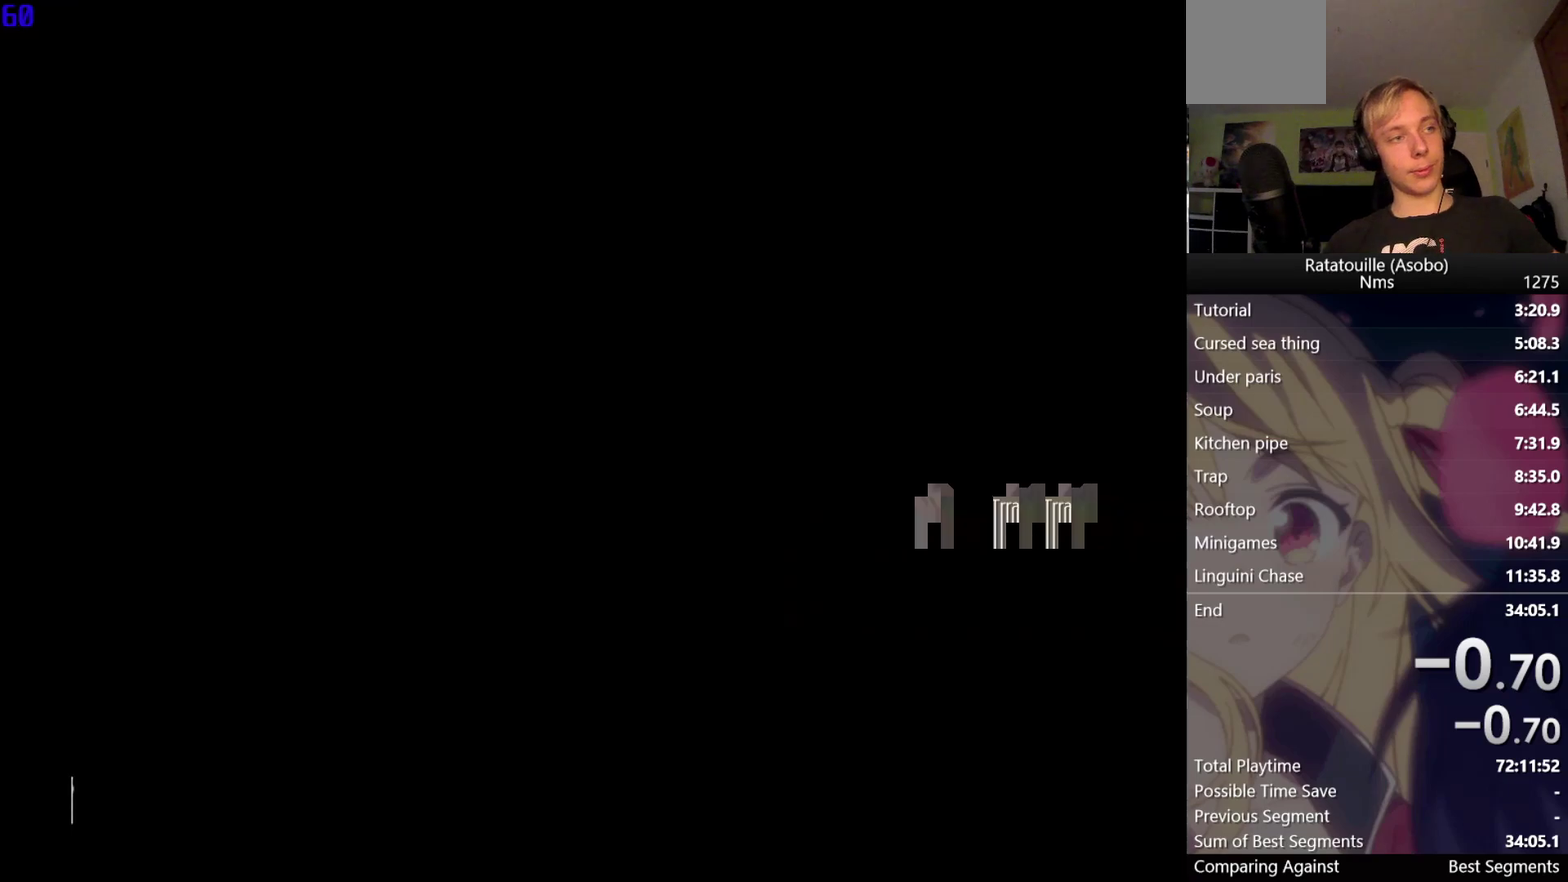
{"buttons": ["A"], "left_stick": "center", "right_stick": "center", "button_events": [[17, "A", "up"], [250, "A", "down"]]}
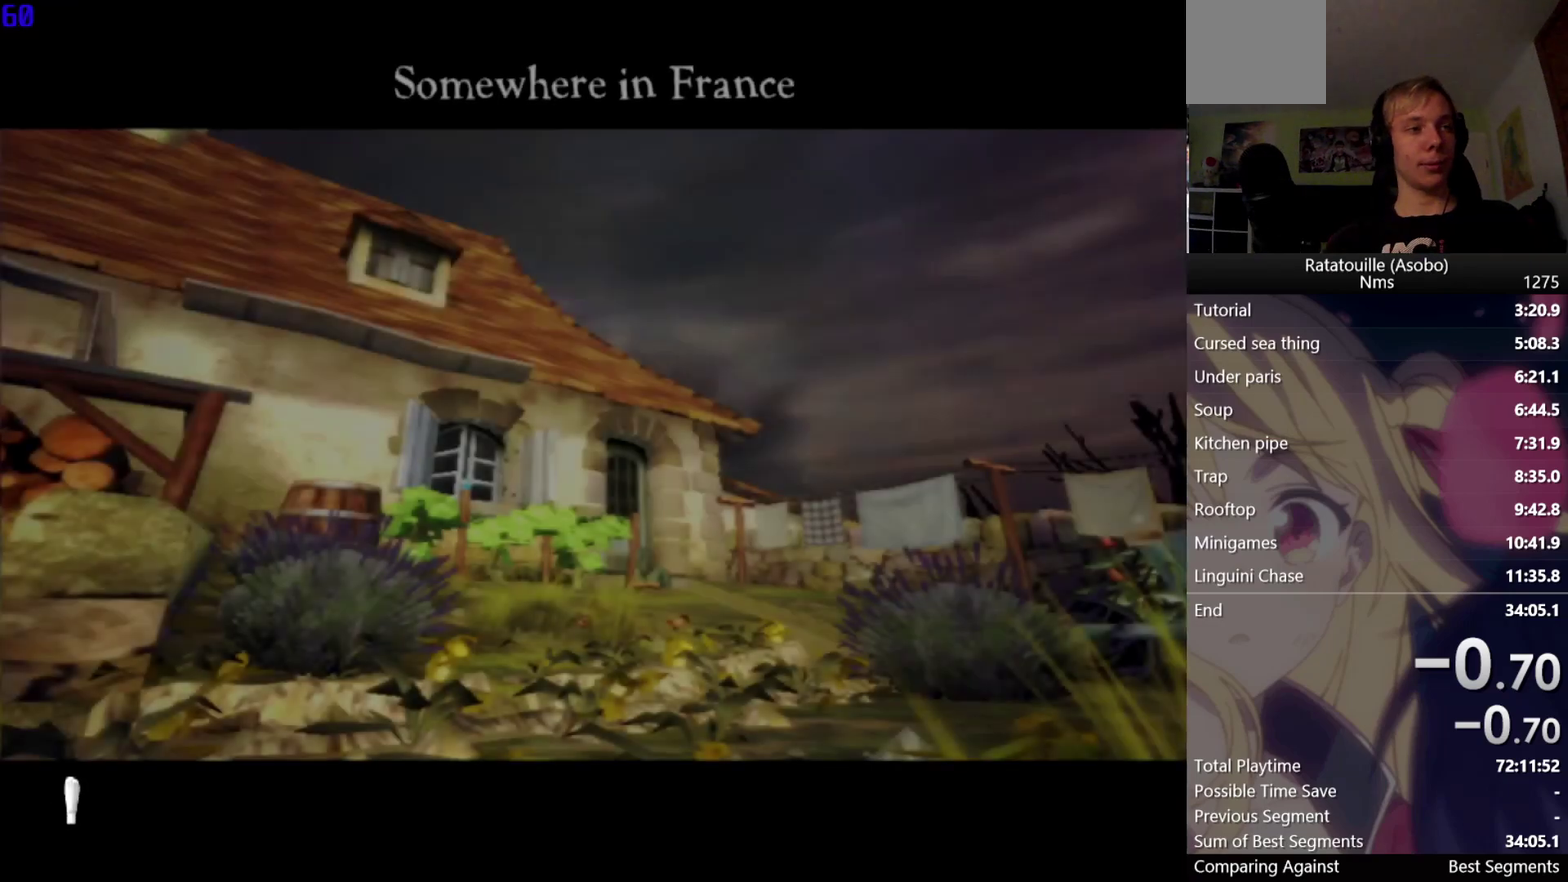
{"buttons": ["A"], "left_stick": "center", "right_stick": "center", "button_events": []}
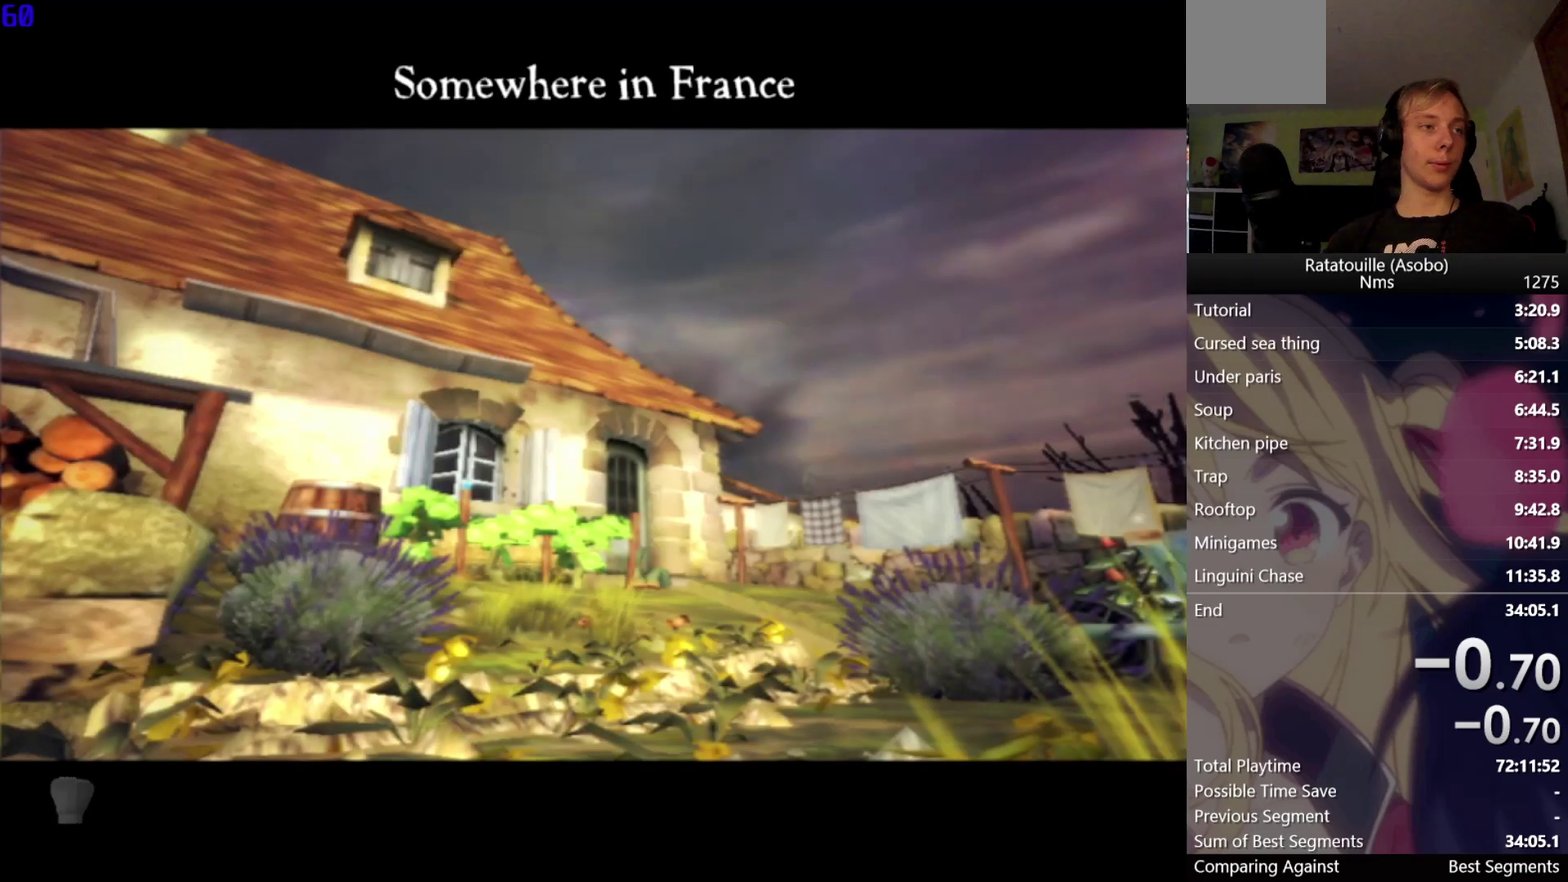
{"buttons": ["A"], "left_stick": "center", "right_stick": "center", "button_events": []}
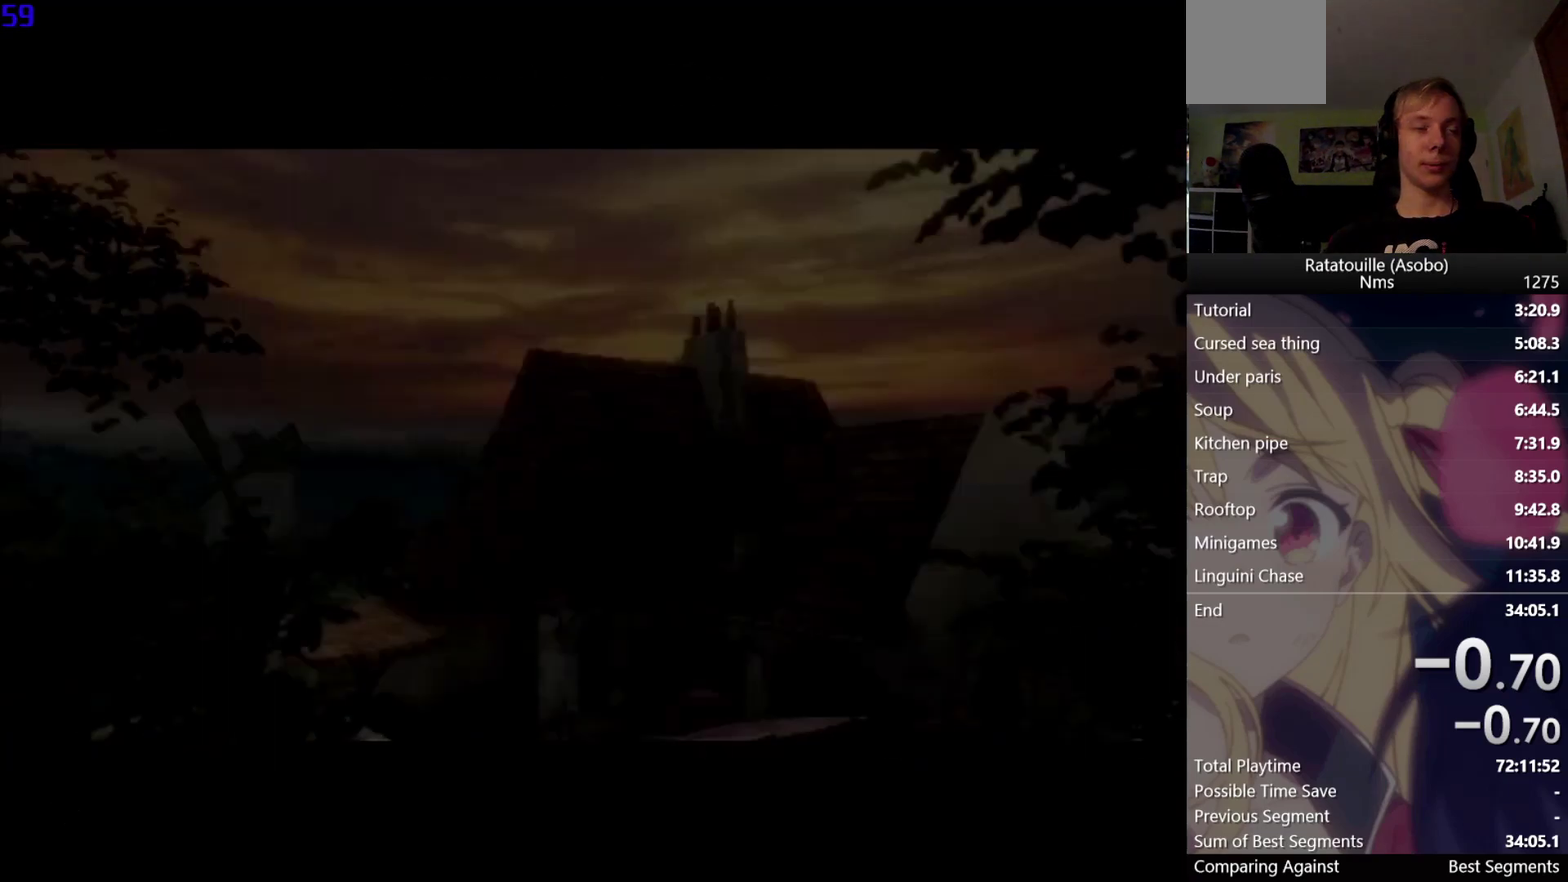
{"buttons": ["A"], "left_stick": "center", "right_stick": "center", "button_events": []}
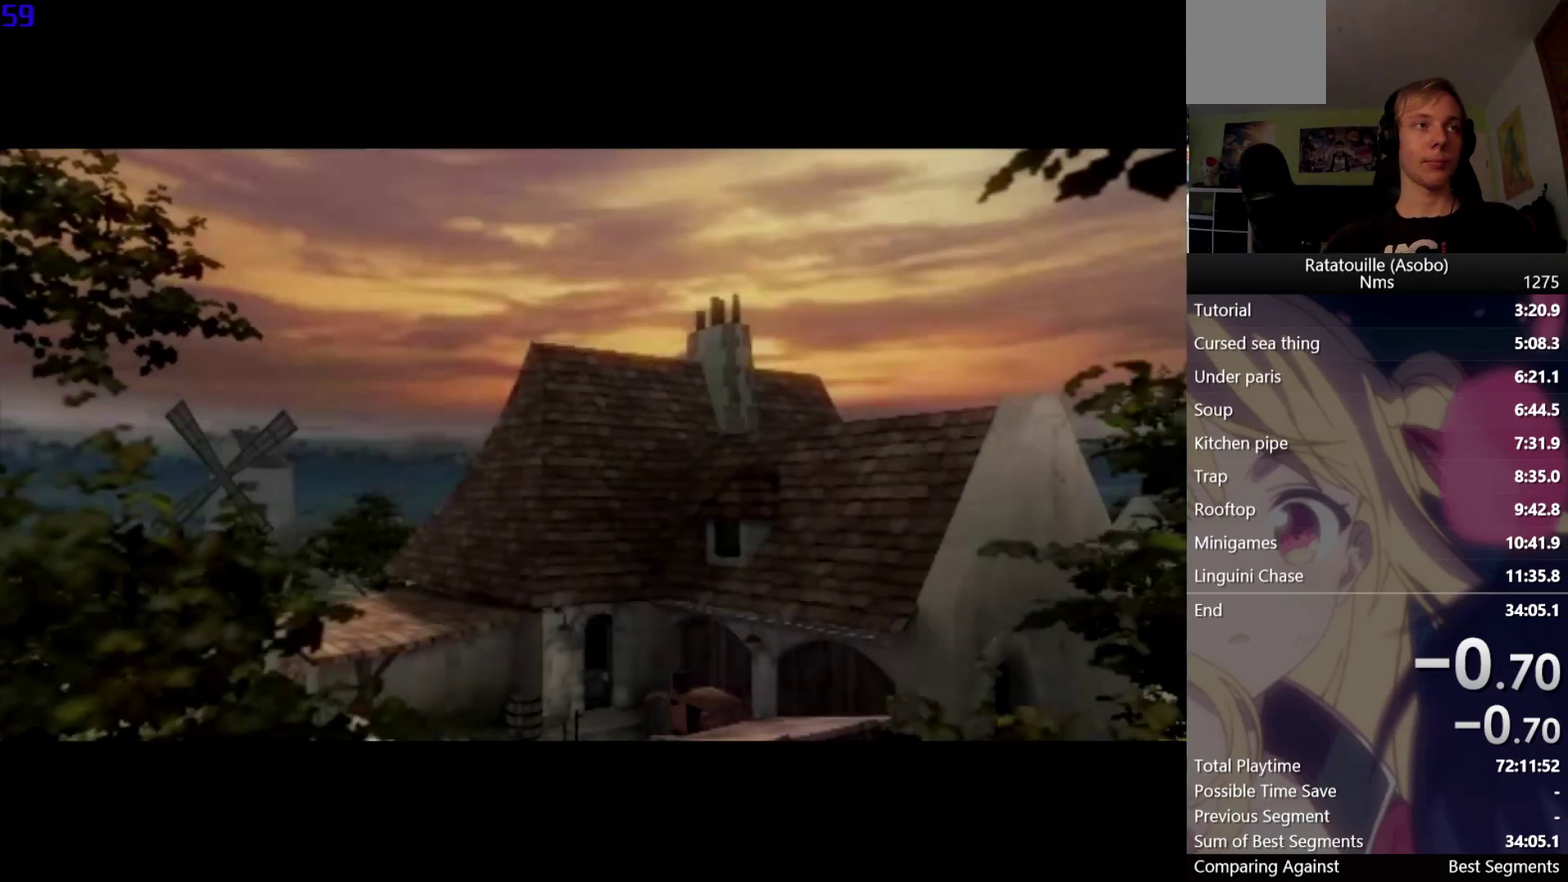
{"buttons": ["A"], "left_stick": "center", "right_stick": "center", "button_events": []}
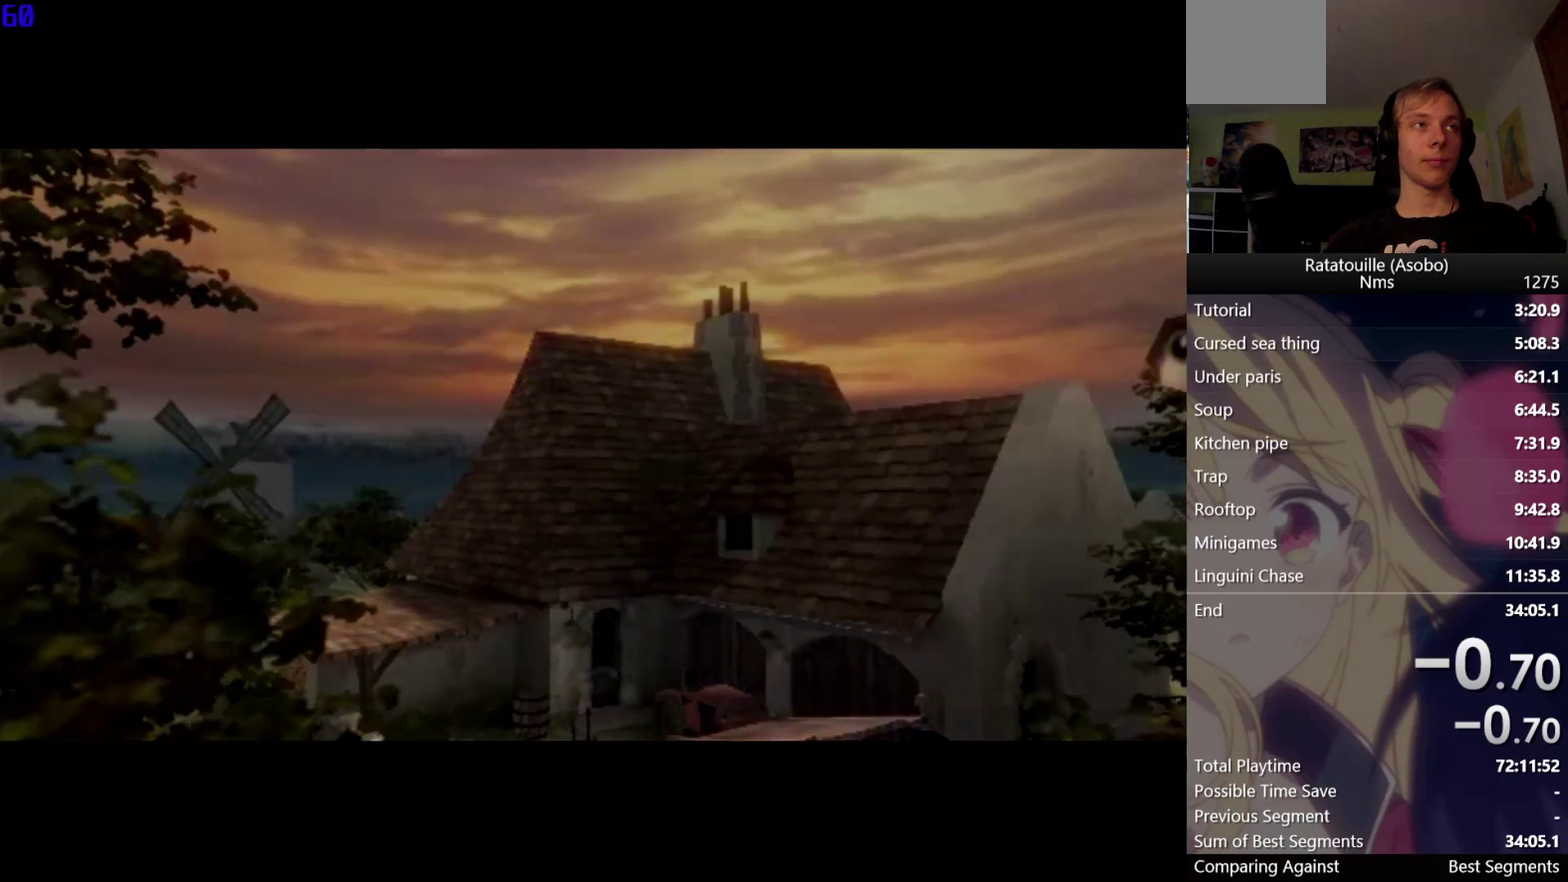
{"buttons": ["A"], "left_stick": "center", "right_stick": "center", "button_events": []}
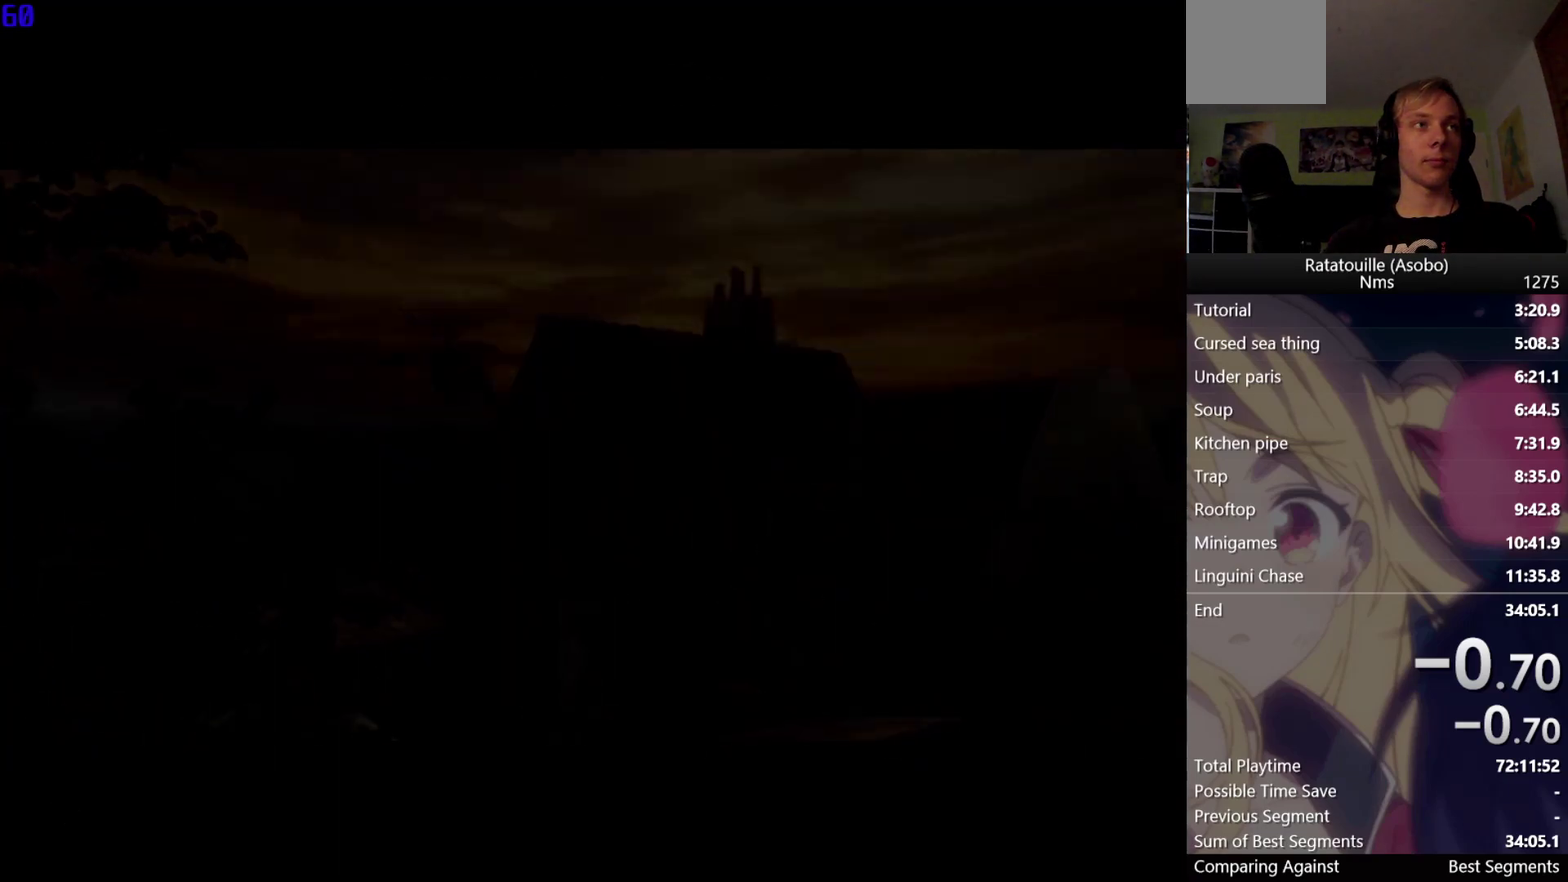
{"buttons": ["A"], "left_stick": "center", "right_stick": "center", "button_events": []}
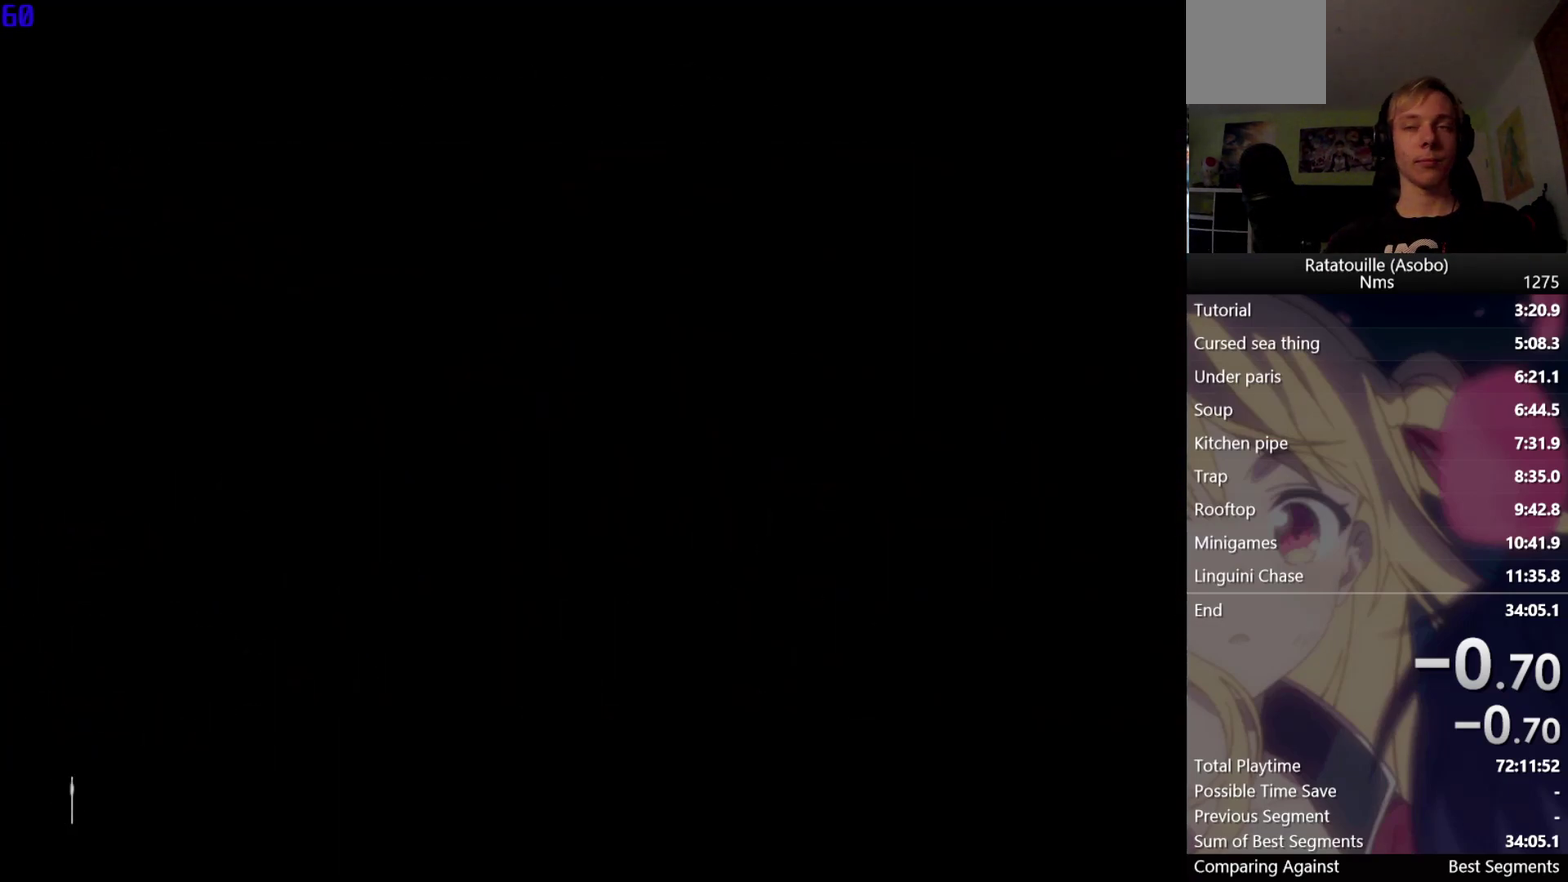
{"buttons": ["A"], "left_stick": "up", "right_stick": "center", "button_events": []}
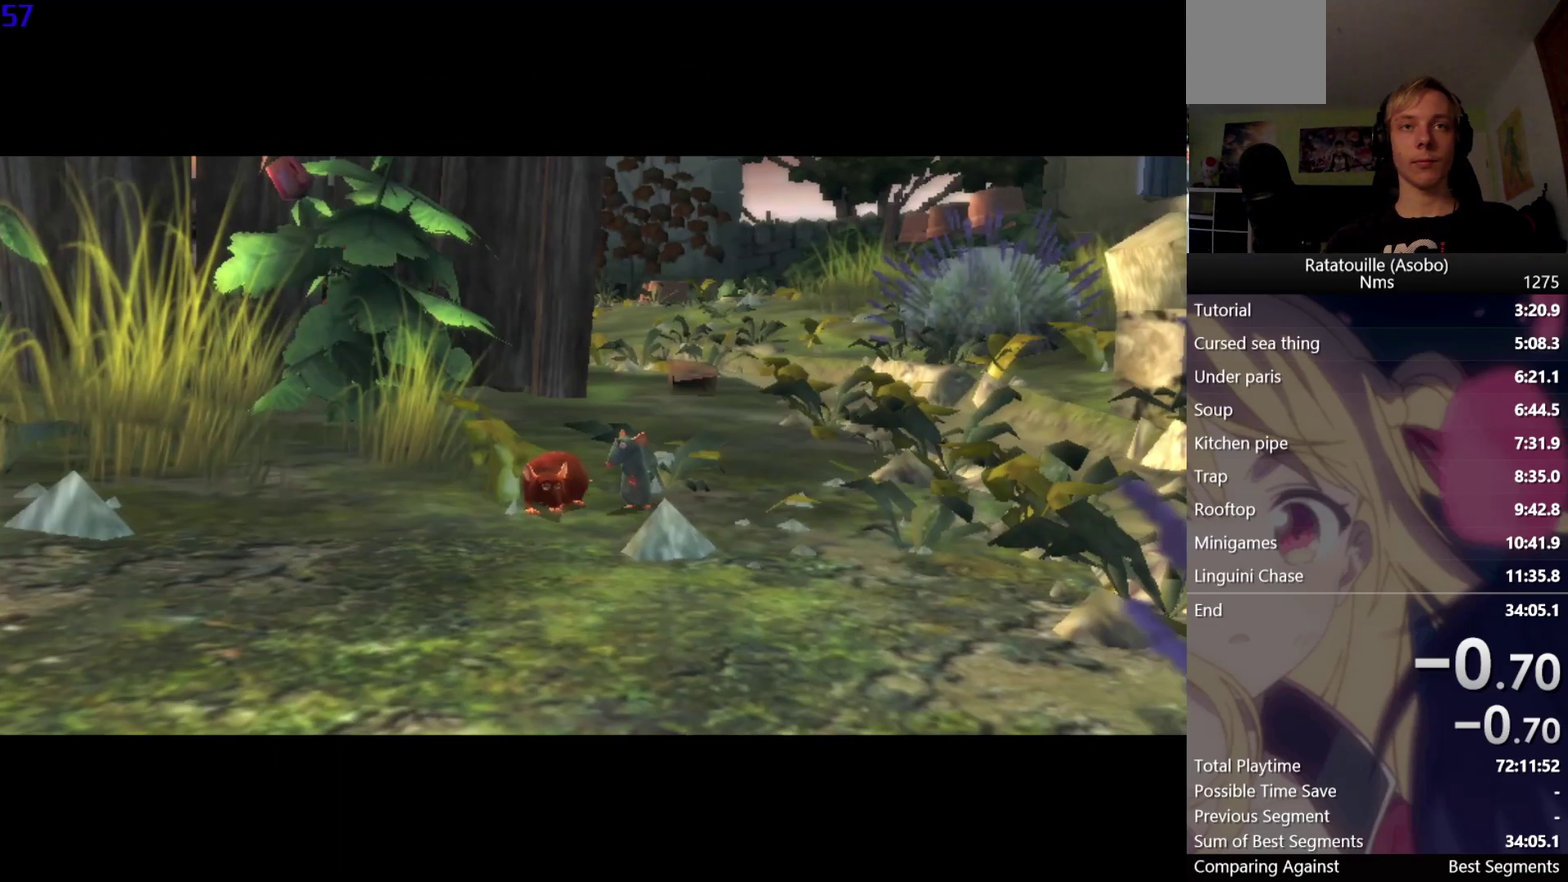
{"buttons": ["A"], "left_stick": "up", "right_stick": "center", "button_events": []}
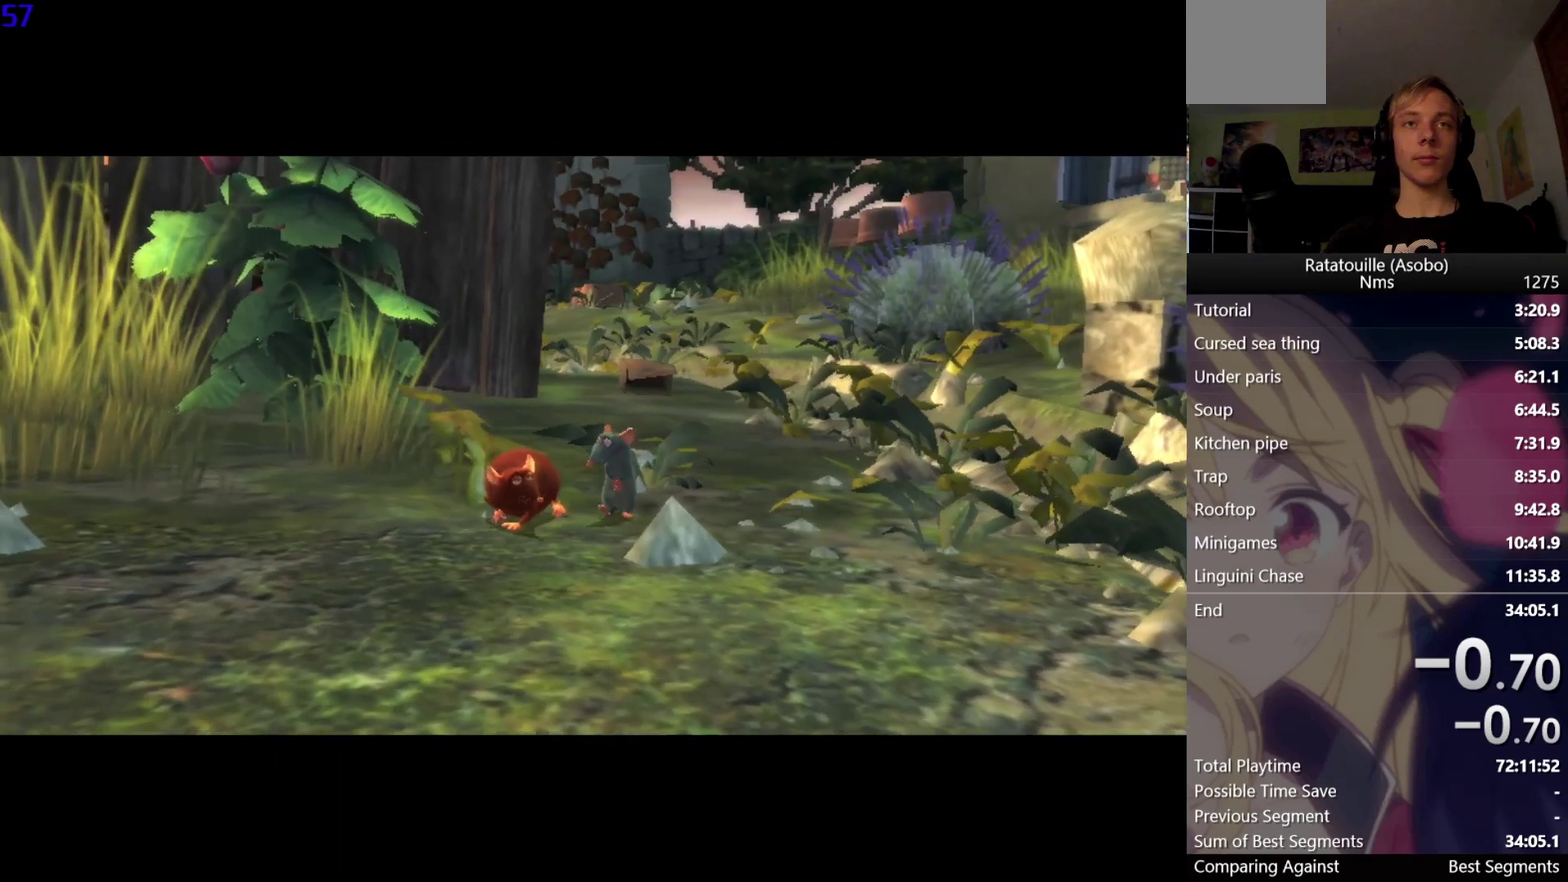
{"buttons": ["A"], "left_stick": "up", "right_stick": "center", "button_events": [[150, "A", "up"], [500, "A", "down"]]}
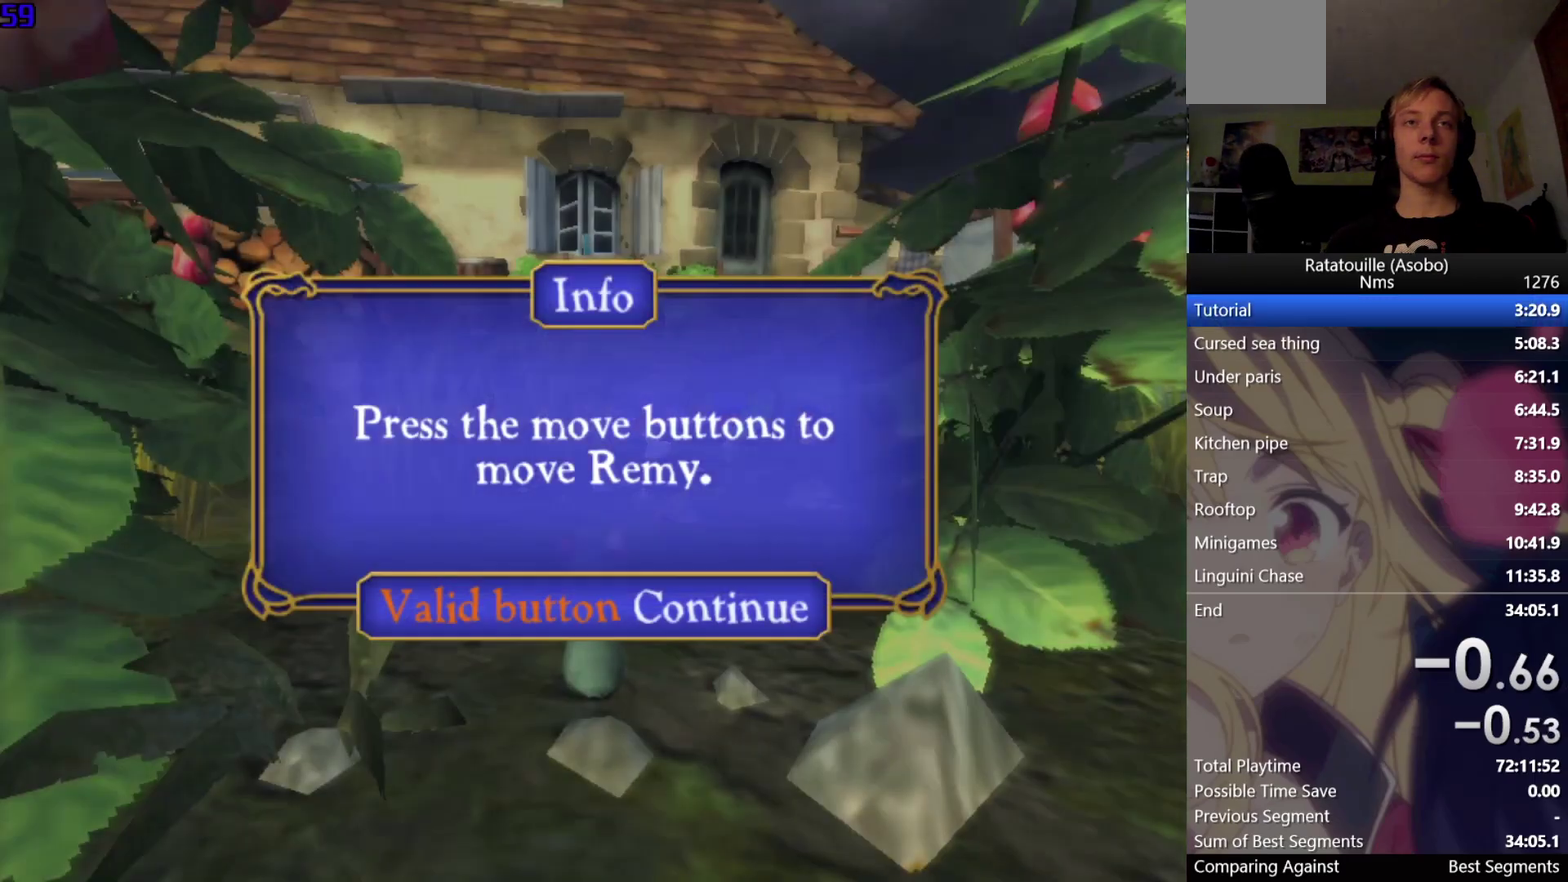
{"buttons": [], "left_stick": "up", "right_stick": "center", "button_events": [[117, "A", "up"]]}
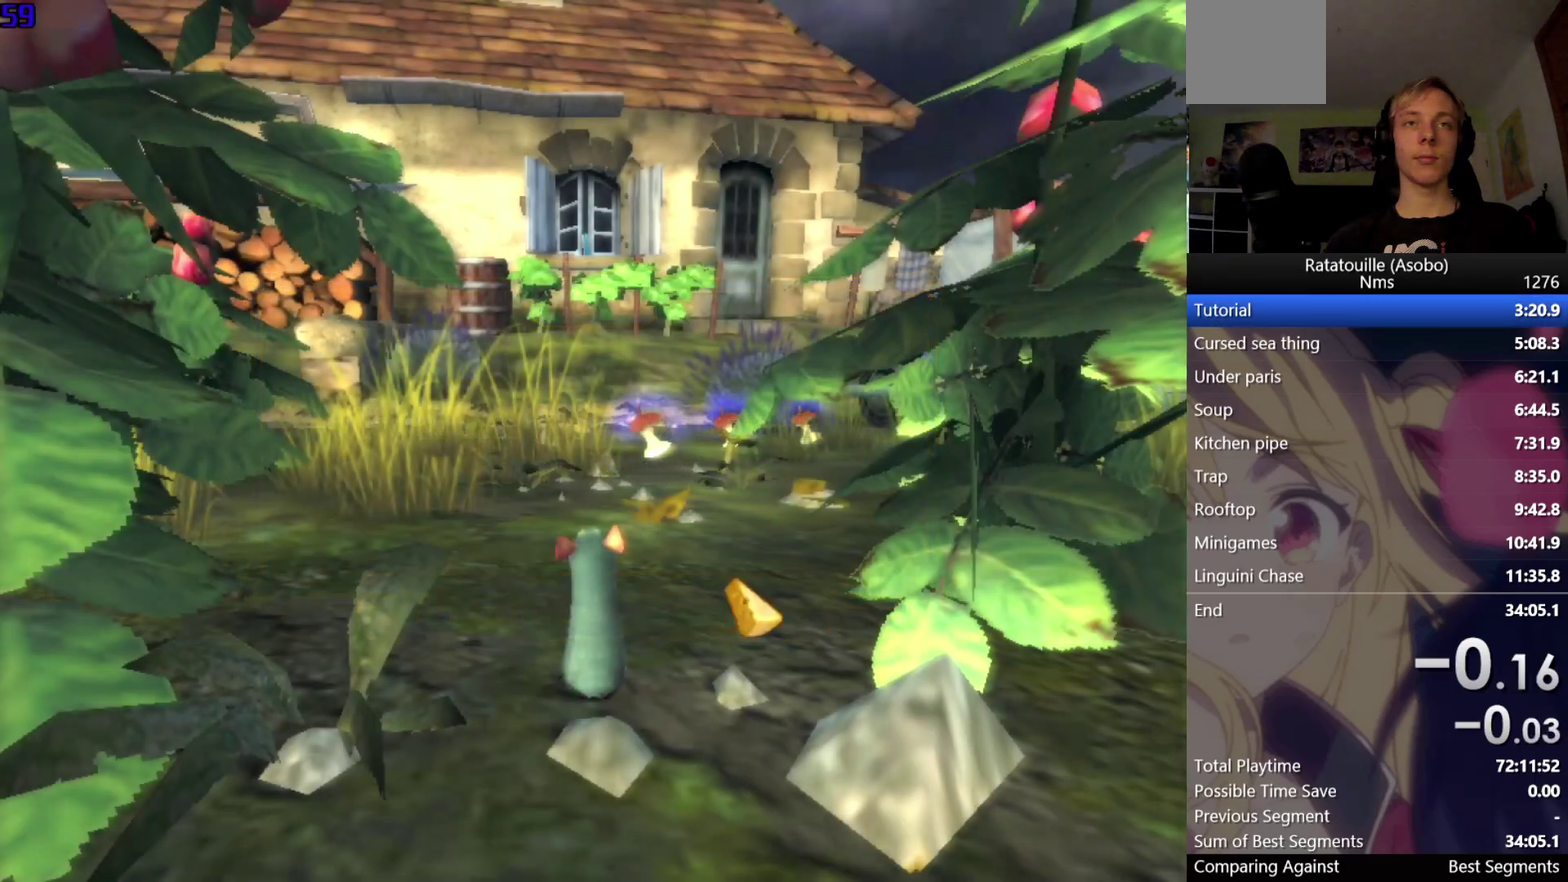
{"buttons": [], "left_stick": "up", "right_stick": "center", "button_events": []}
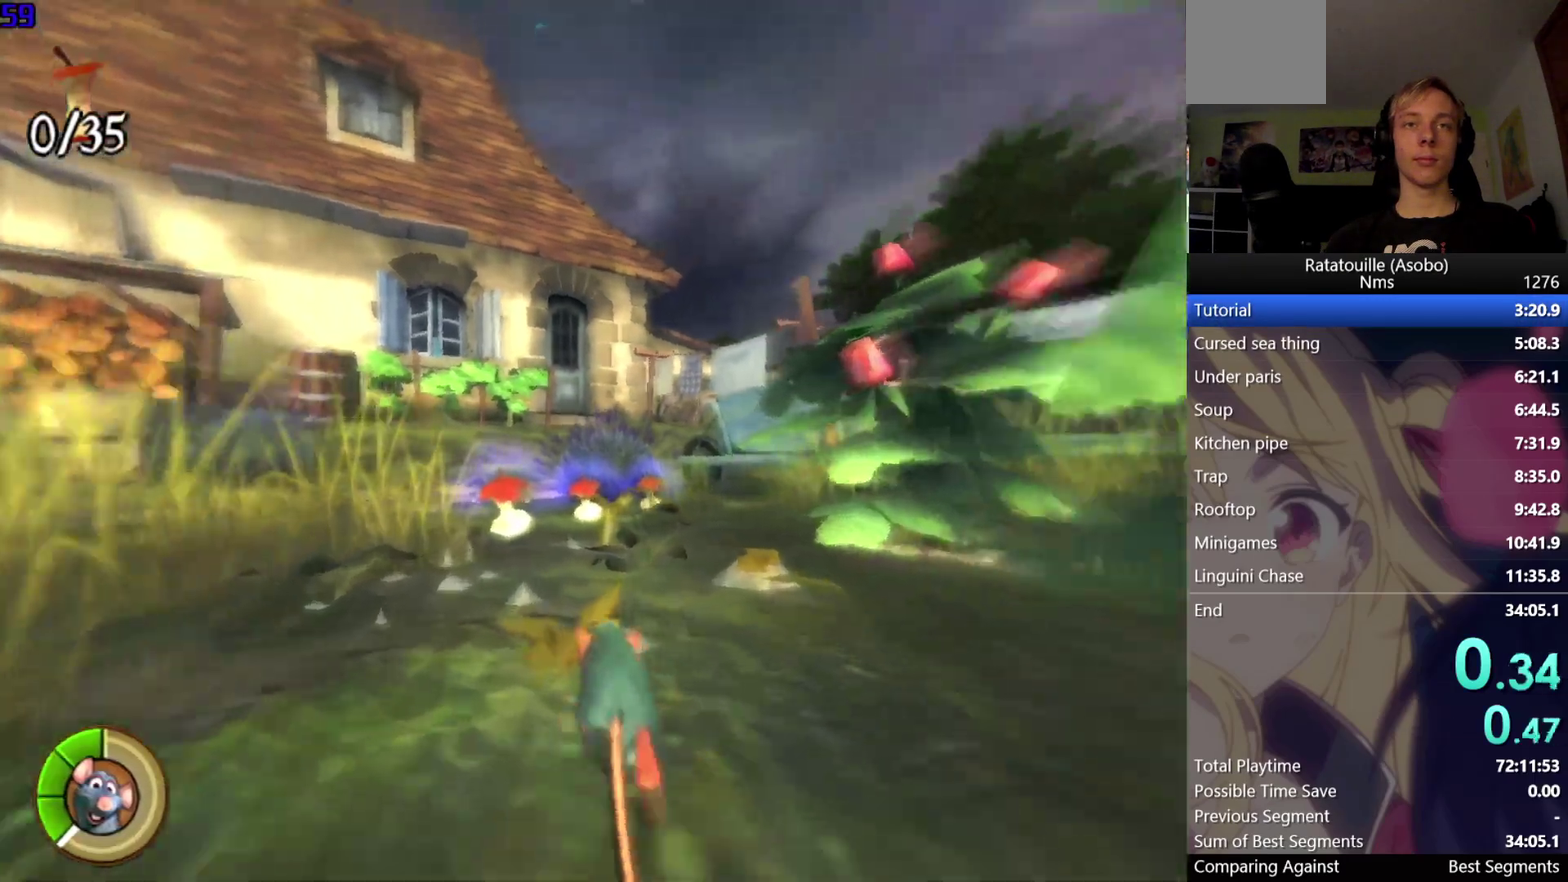
{"buttons": [], "left_stick": "up", "right_stick": "left", "button_events": []}
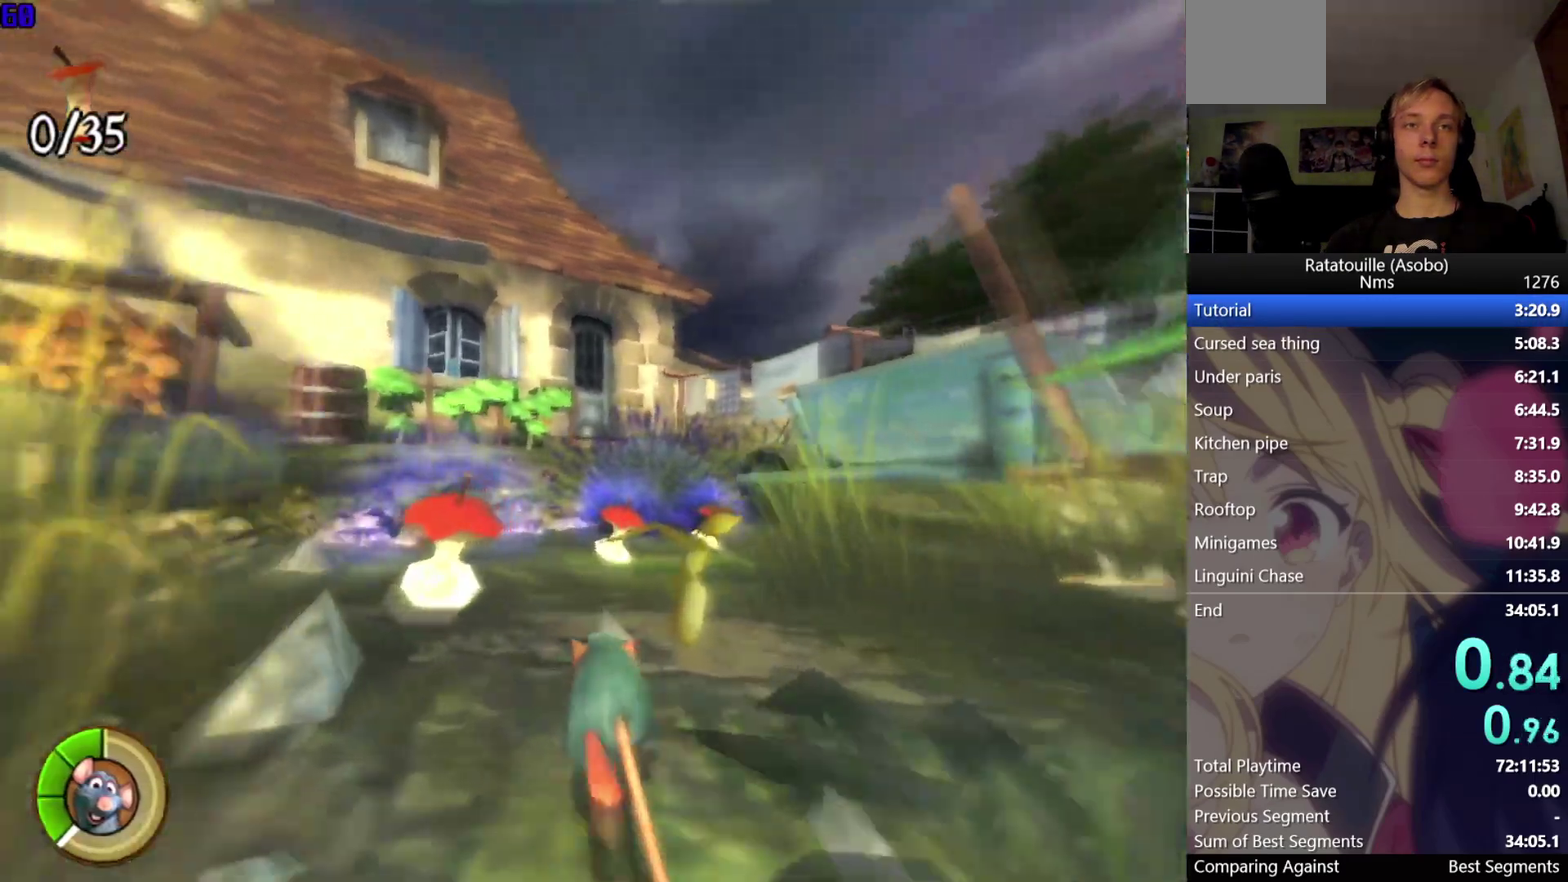
{"buttons": [], "left_stick": "up", "right_stick": "left", "button_events": []}
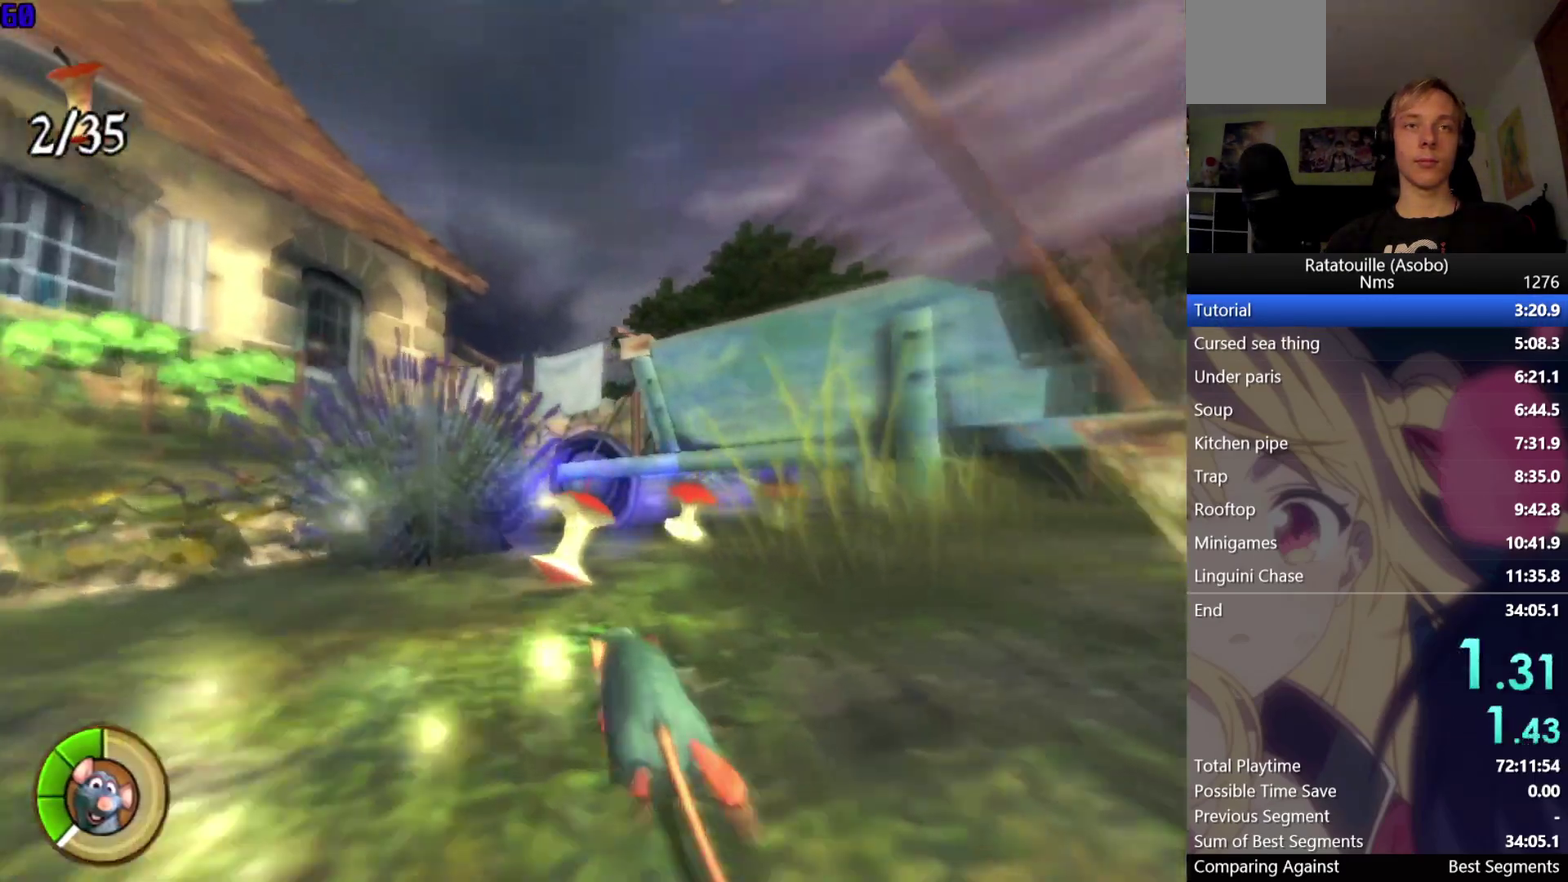
{"buttons": [], "left_stick": "up", "right_stick": "center", "button_events": []}
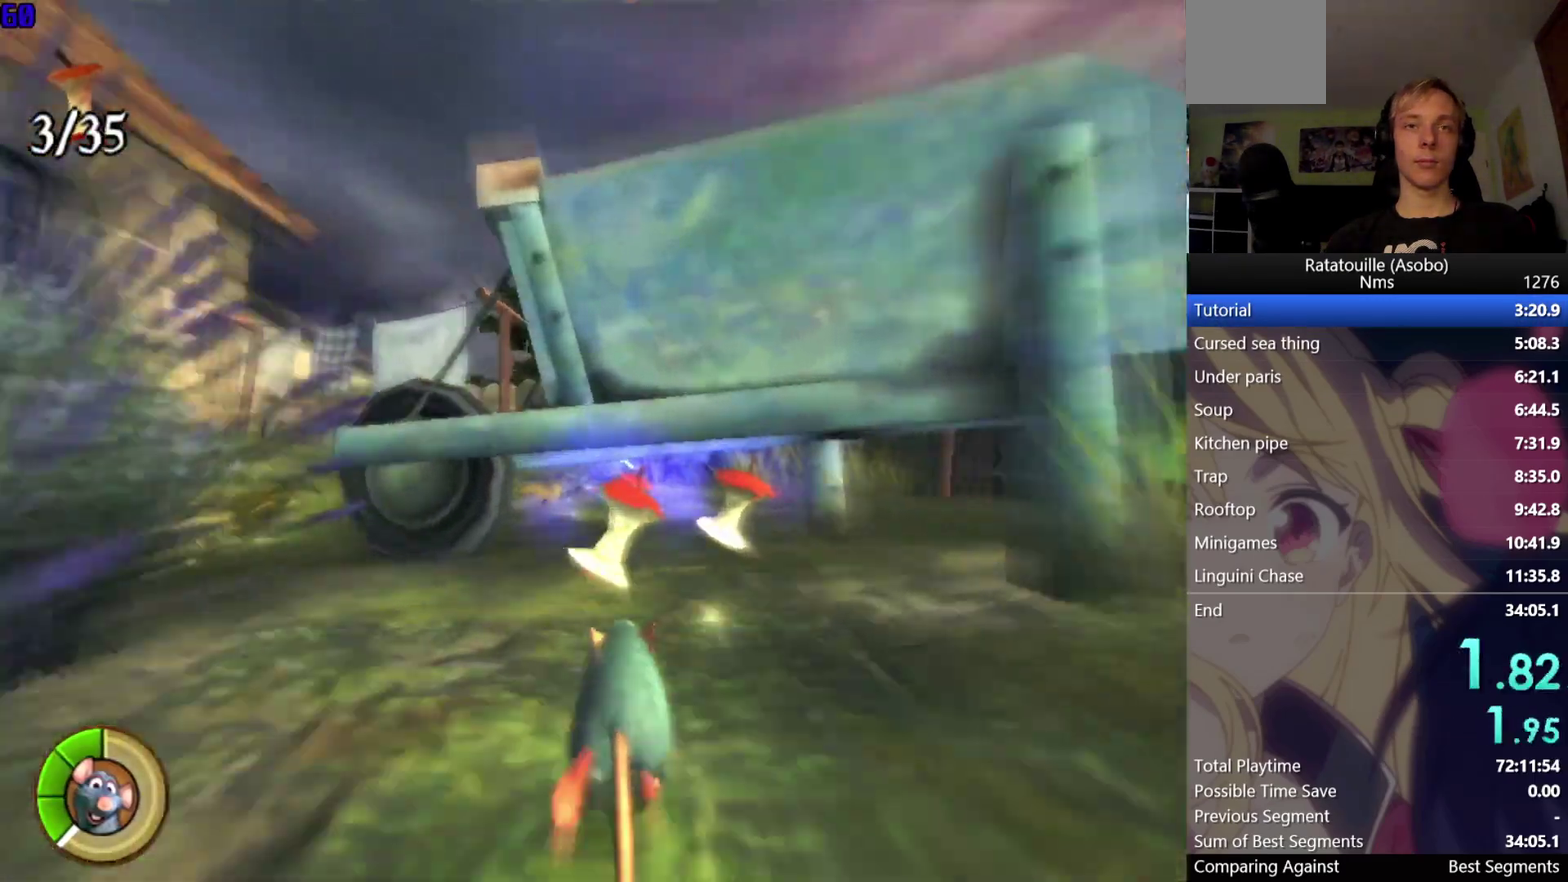
{"buttons": [], "left_stick": "up", "right_stick": "right", "button_events": []}
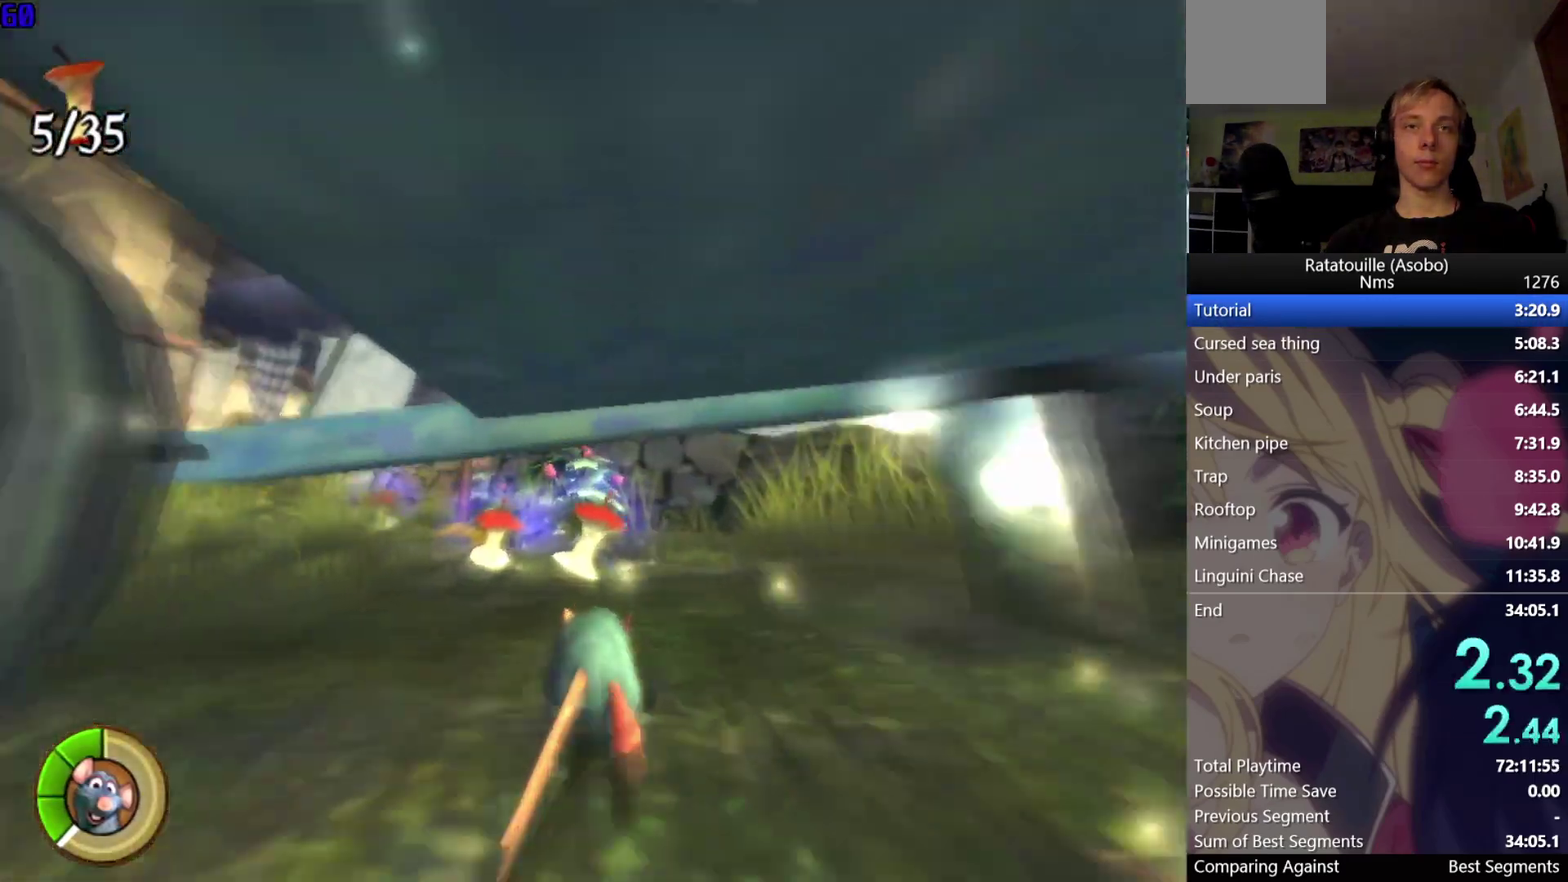
{"buttons": [], "left_stick": "up", "right_stick": "center", "button_events": []}
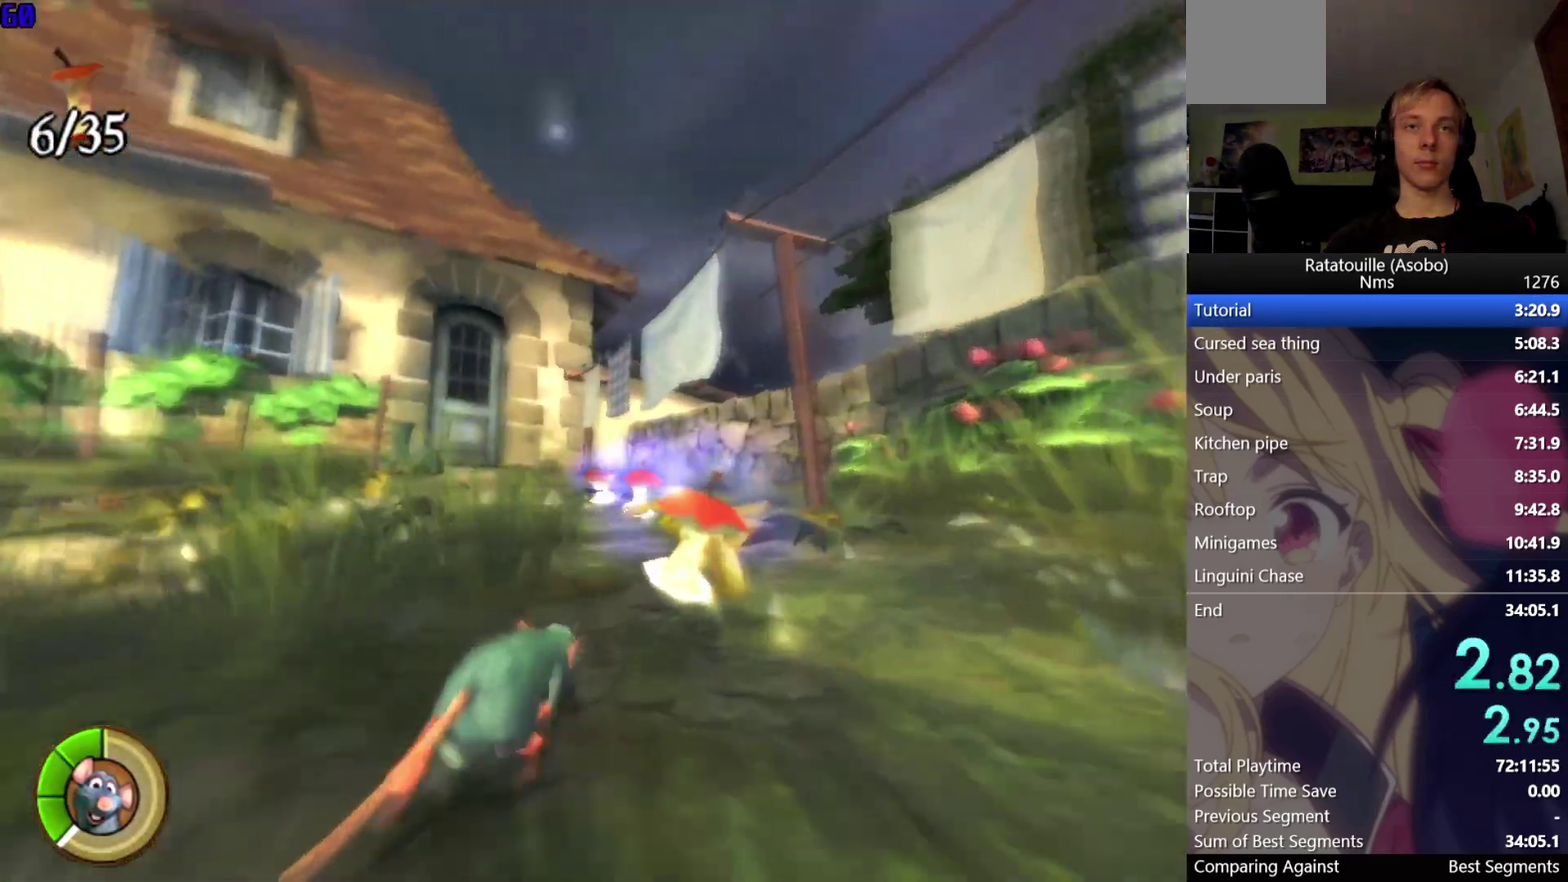
{"buttons": [], "left_stick": "up", "right_stick": "up", "button_events": []}
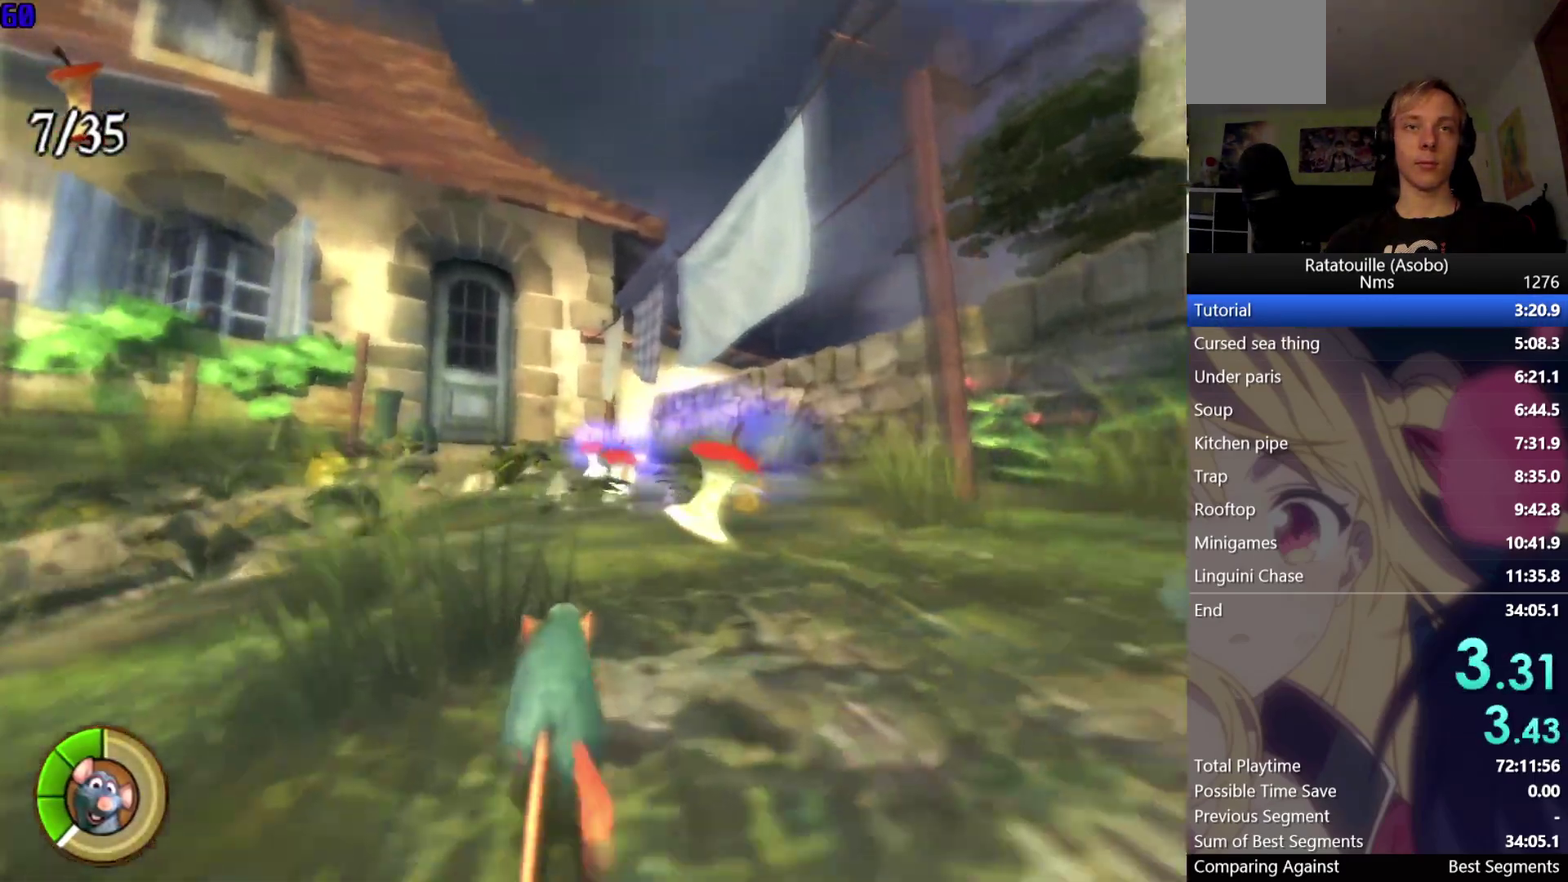
{"buttons": ["A"], "left_stick": "up", "right_stick": "center", "button_events": [[250, "A", "down"], [317, "A", "up"], [400, "A", "down"]]}
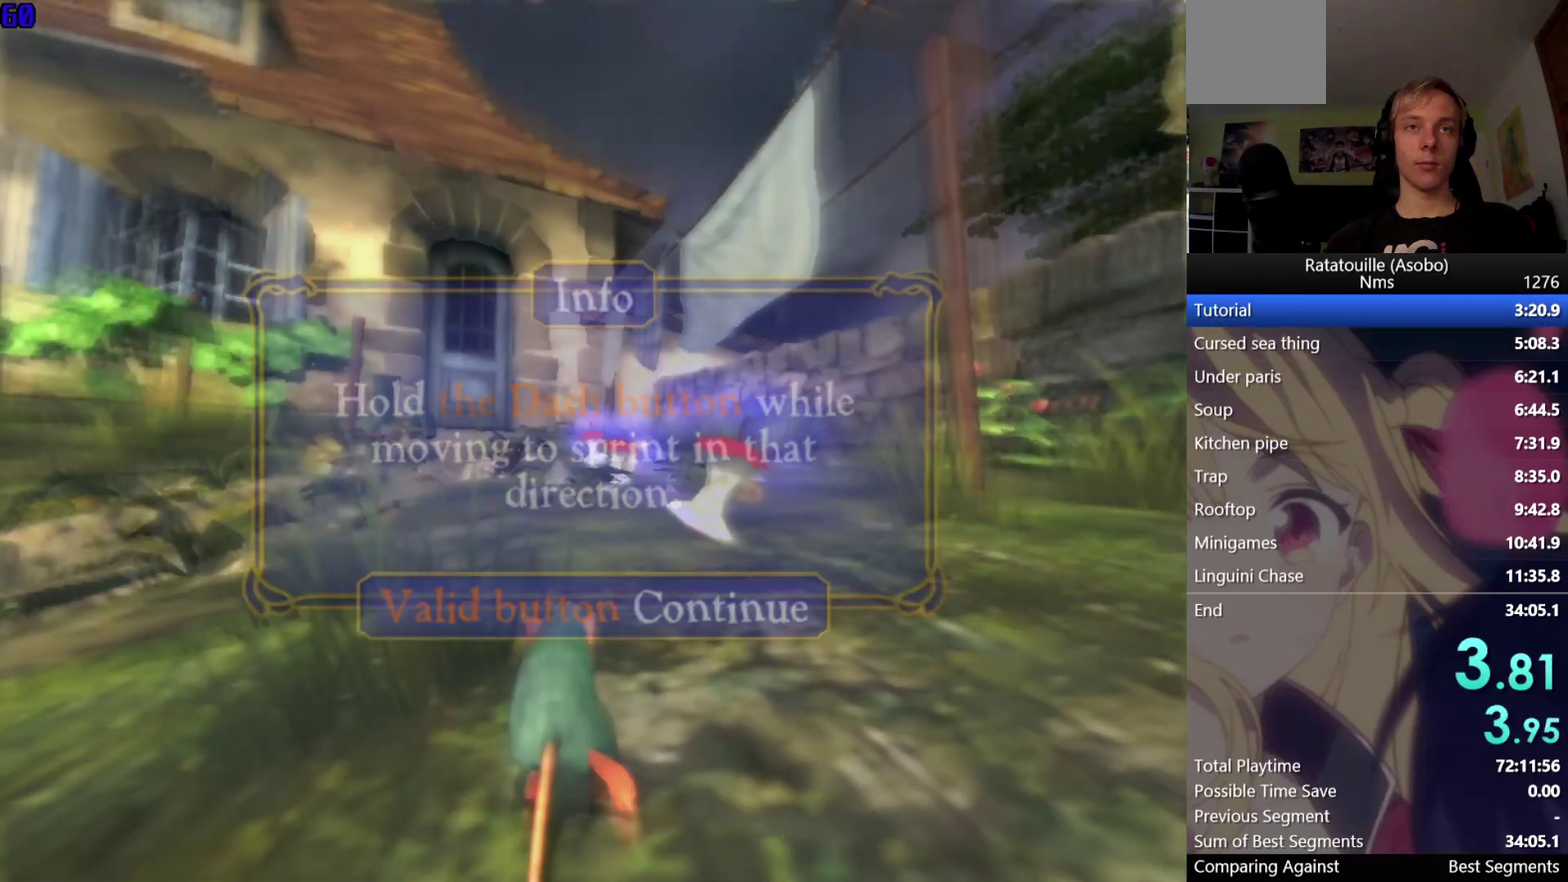
{"buttons": [], "left_stick": "up", "right_stick": "center", "button_events": [[50, "A", "up"]]}
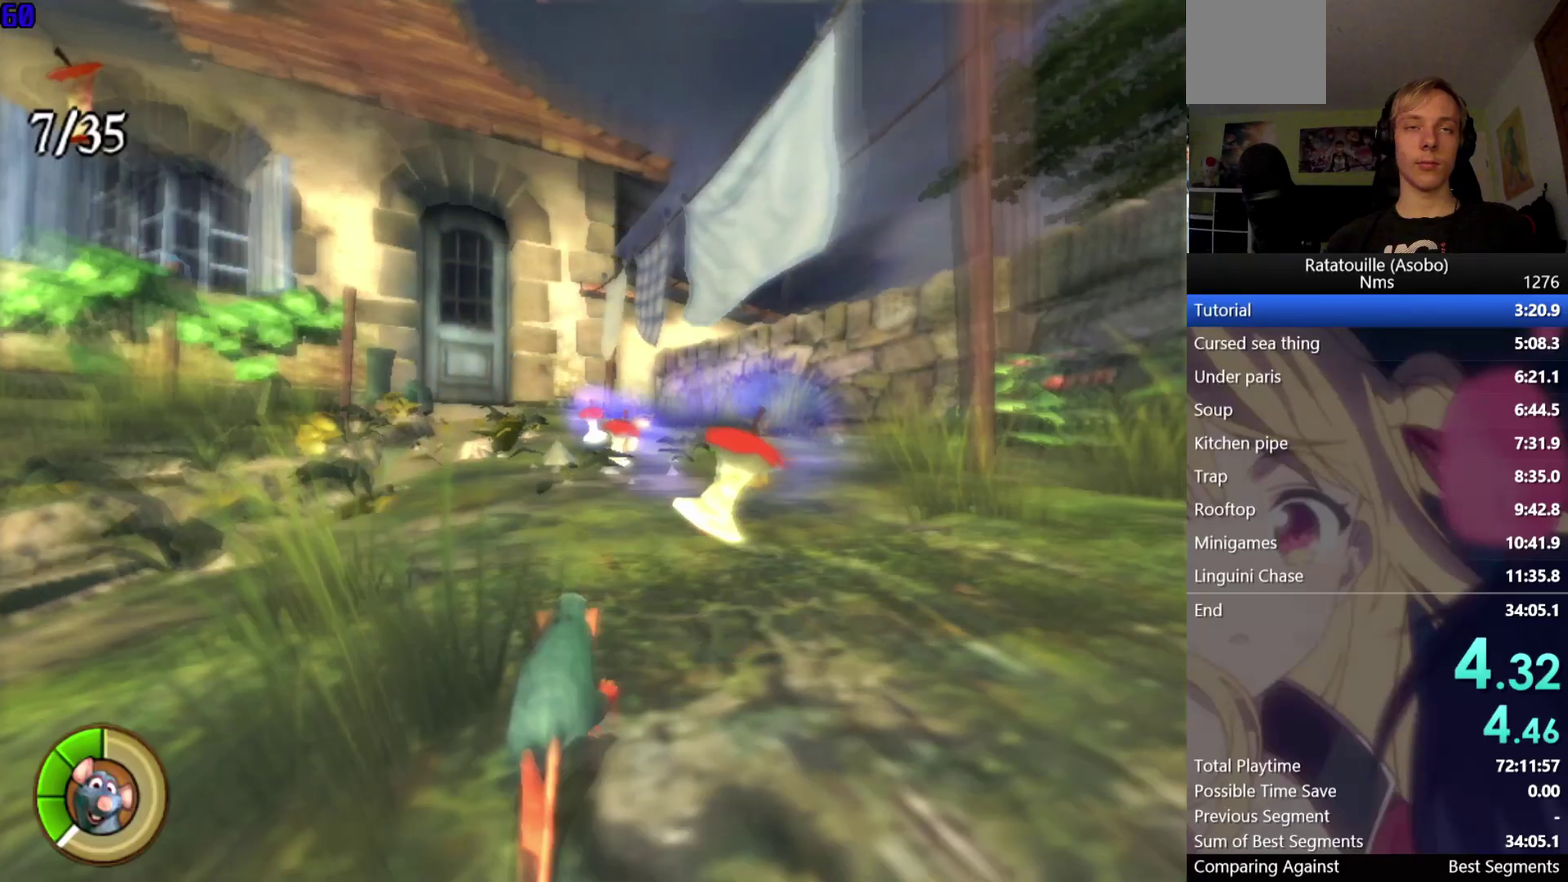
{"buttons": [], "left_stick": "up", "right_stick": "center", "button_events": []}
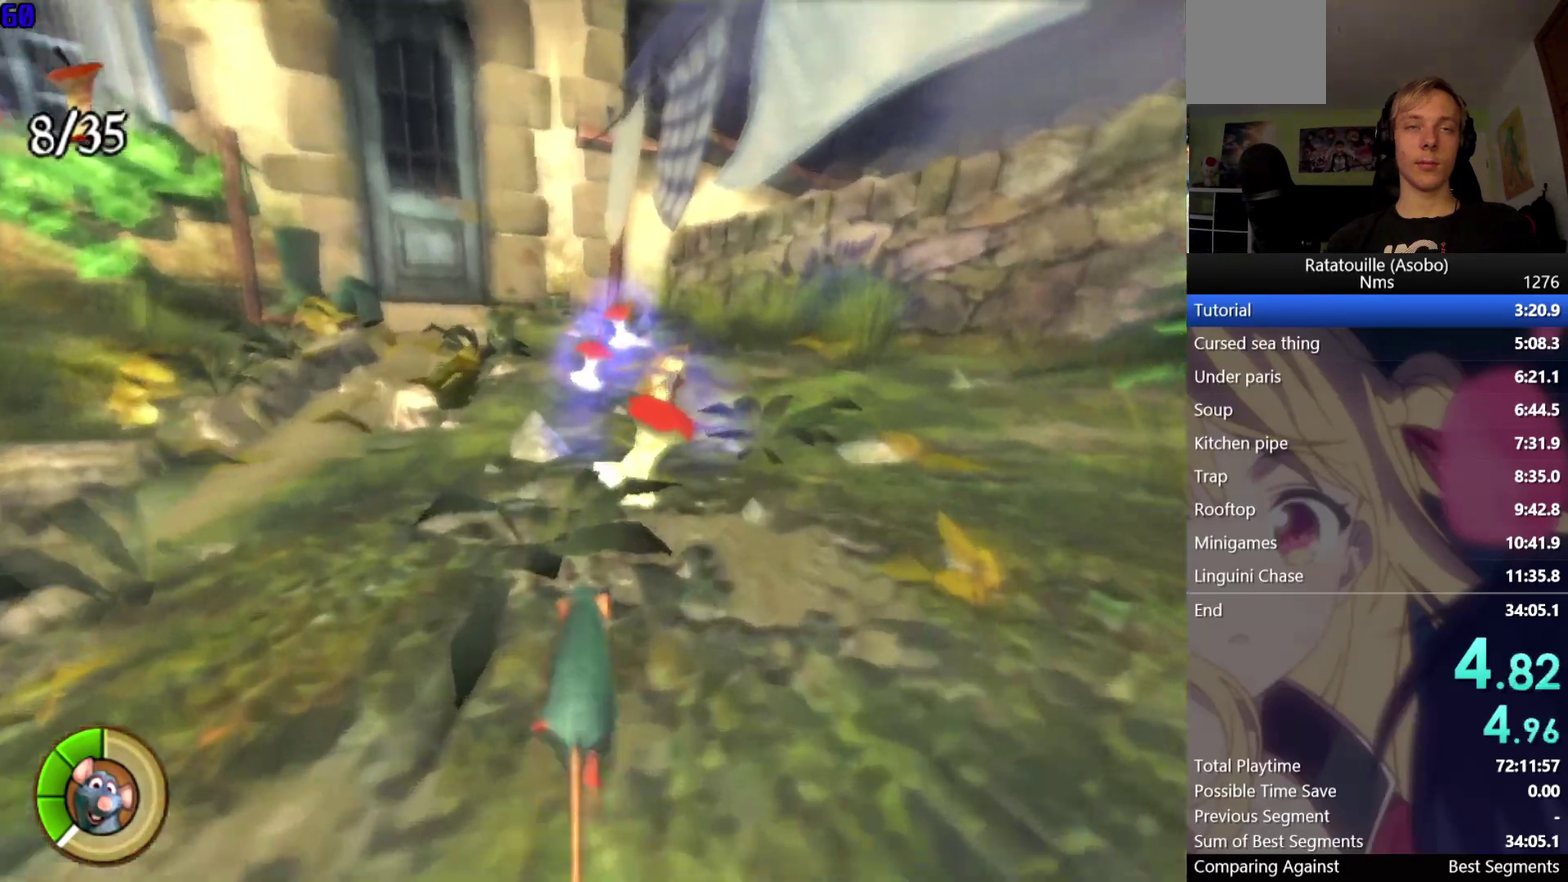
{"buttons": [], "left_stick": "up", "right_stick": "center", "button_events": []}
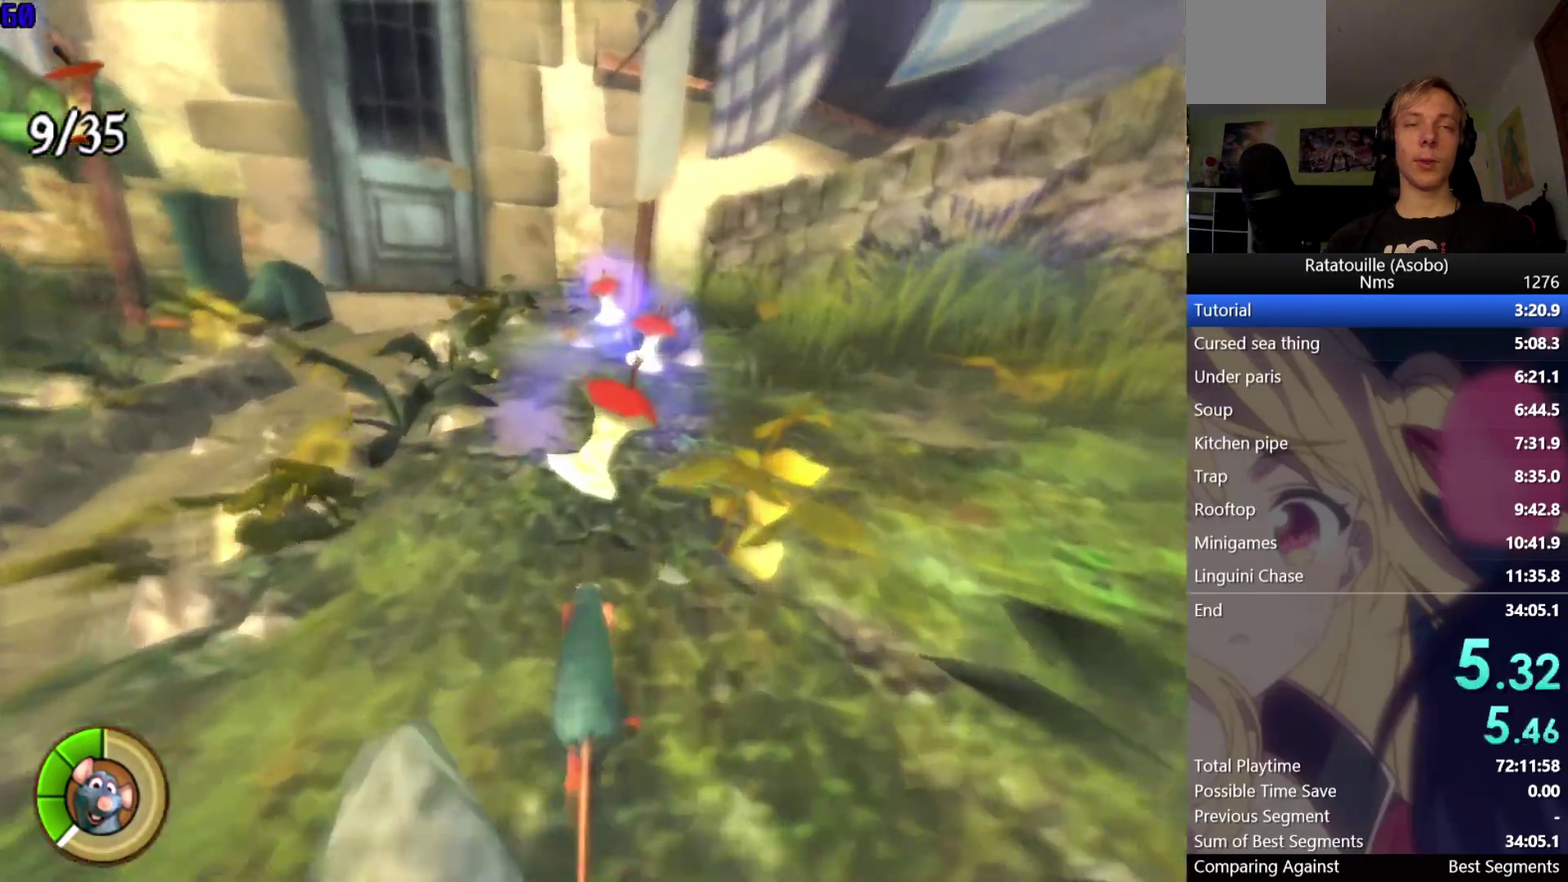
{"buttons": [], "left_stick": "up", "right_stick": "center", "button_events": []}
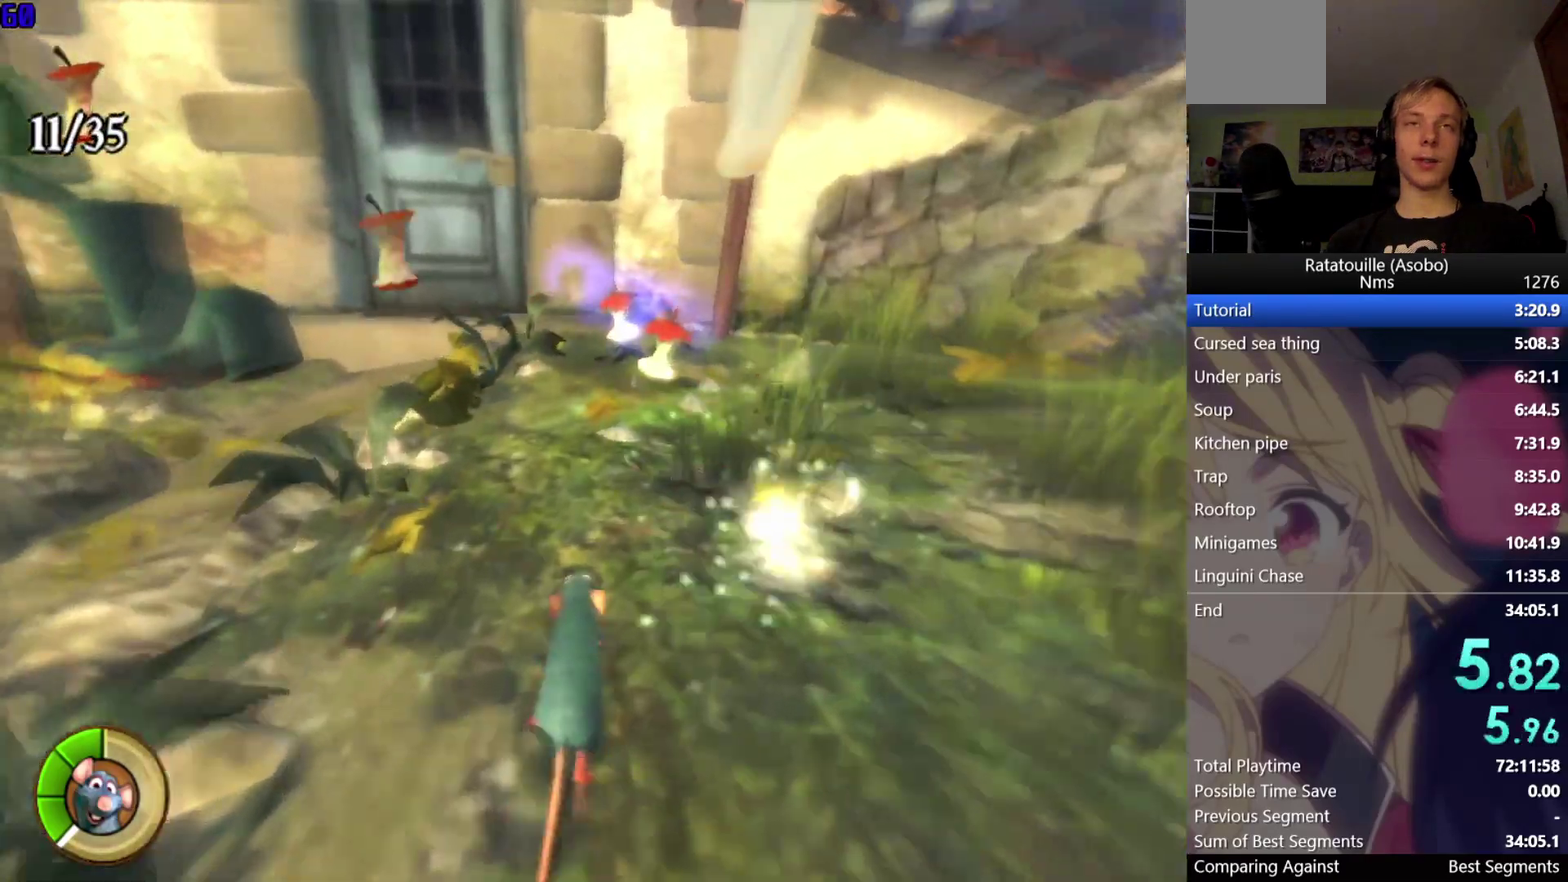
{"buttons": [], "left_stick": "up", "right_stick": "center", "button_events": []}
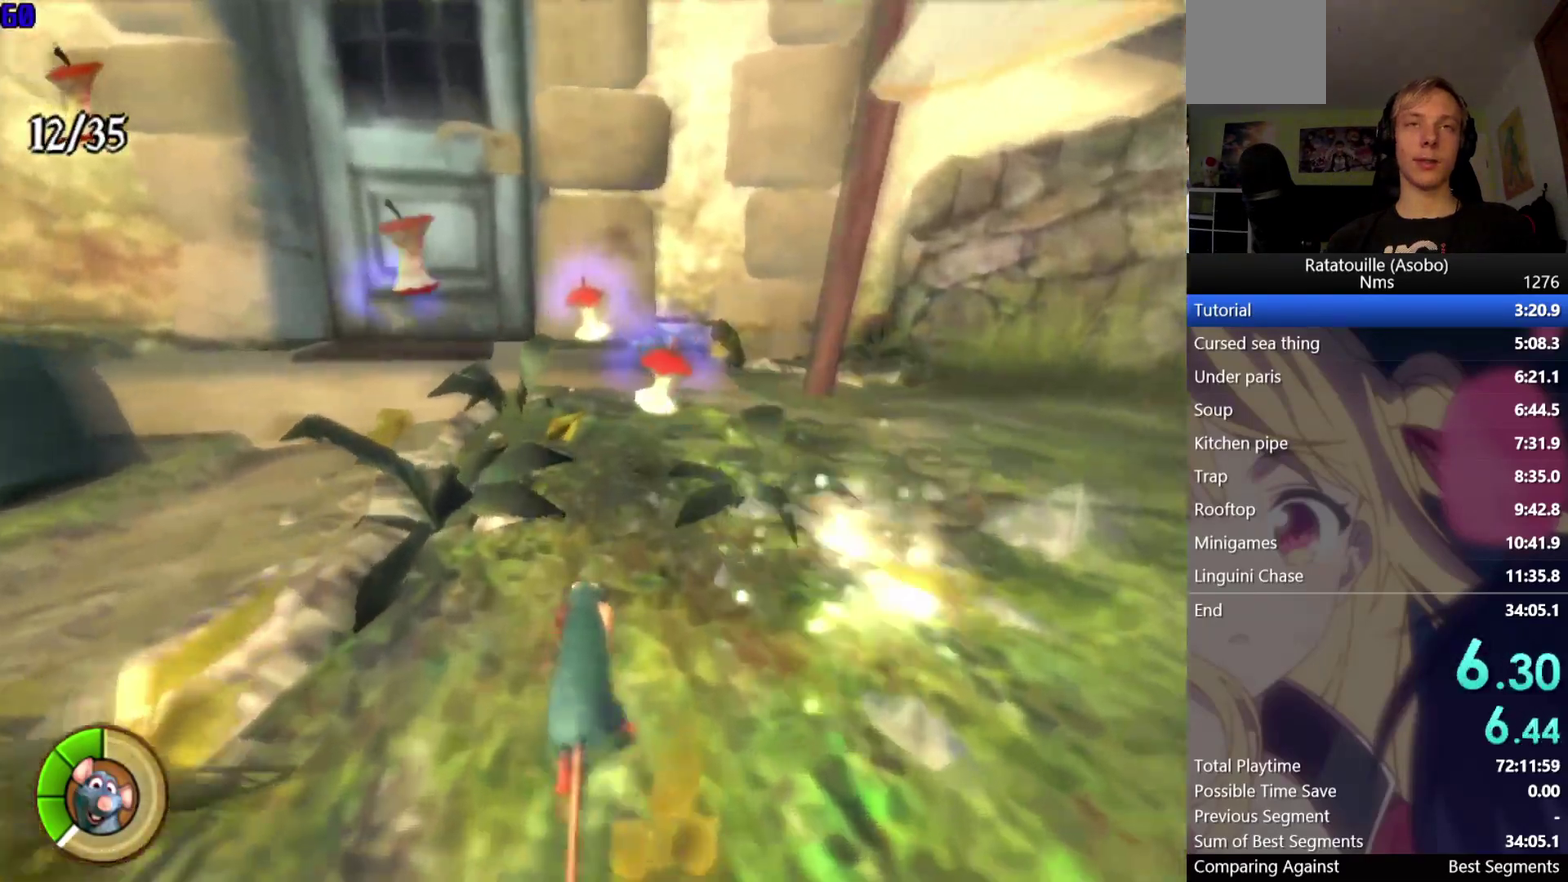
{"buttons": [], "left_stick": "up", "right_stick": "right", "button_events": []}